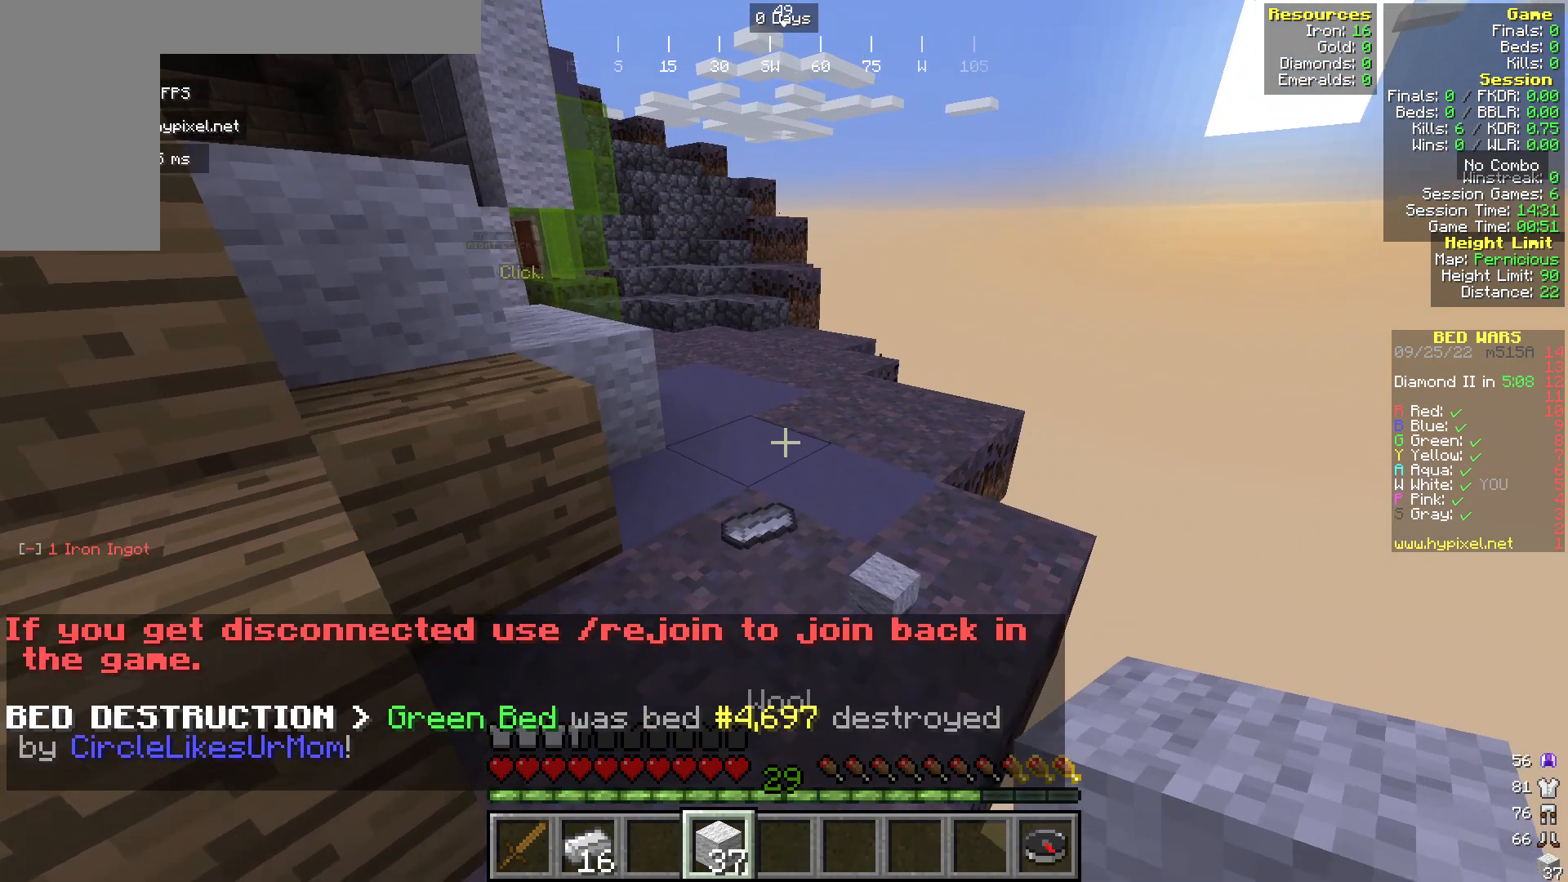
Gameplay with keyboard and mouse; each line is a JSON object with the keys and mouse buttons held at the frame after it. "events" lists presses ("down") and releases ("up") of "a", "d", "s", "w", "mouse_left" and "mouse_right" between this image and that frame as [ms after this image, input, new state], when the widget could be followed in between. "mouse_left", "mouse_right" = the "left", "right" buttons of the "mouse" list. No other keys are recorded. Fast repeated clicks can show as one long hold. Mouse movement is not recorded.
{"keys": [], "mouse": [], "events": [[382, "w", "up"]]}
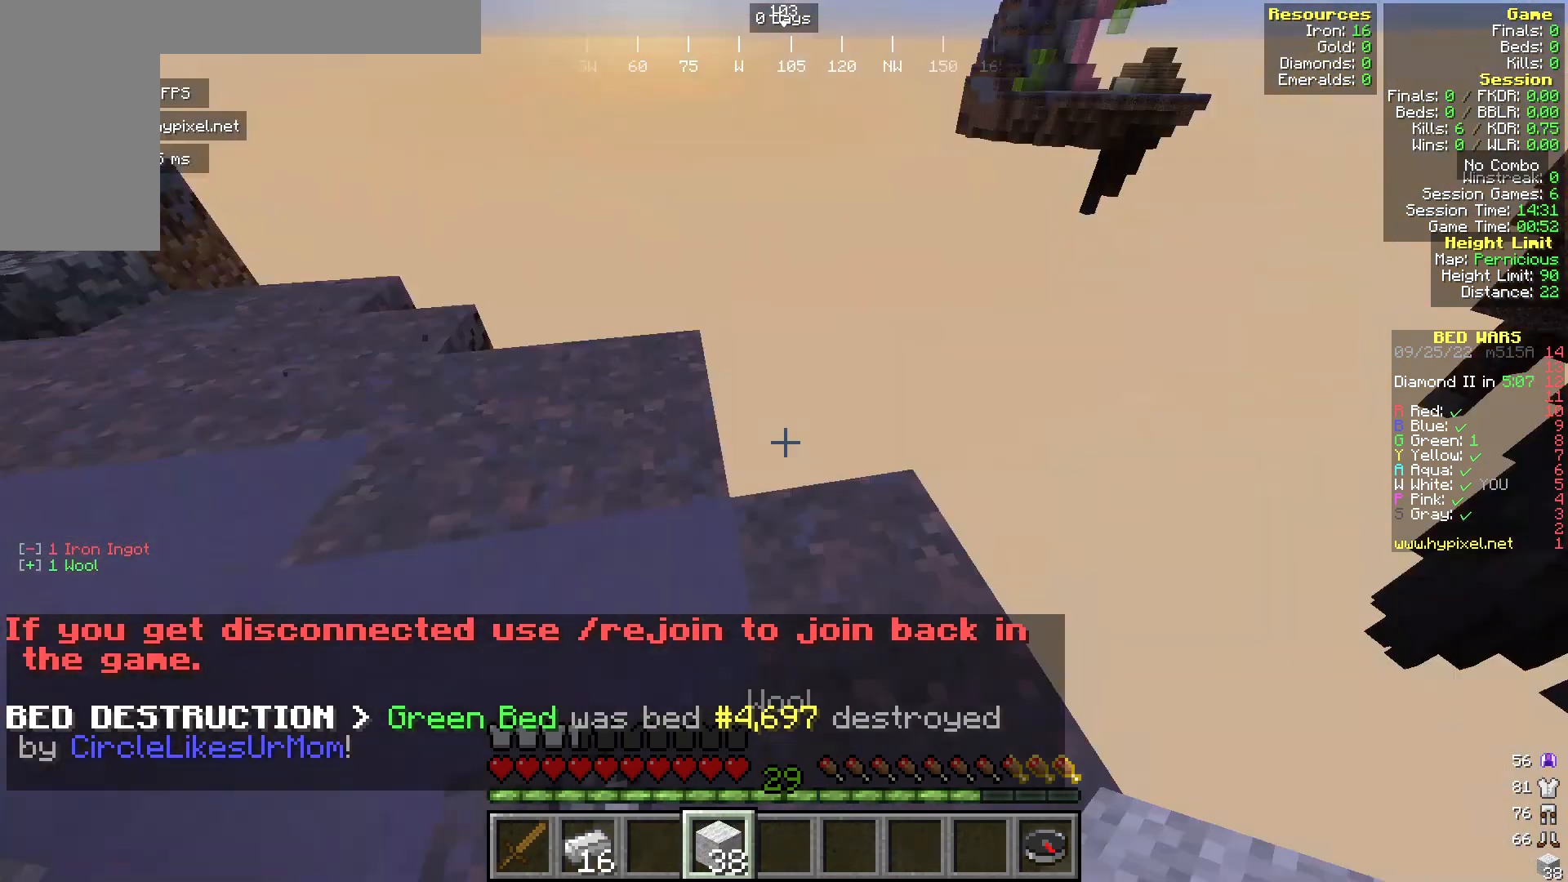
{"keys": [], "mouse": [], "events": []}
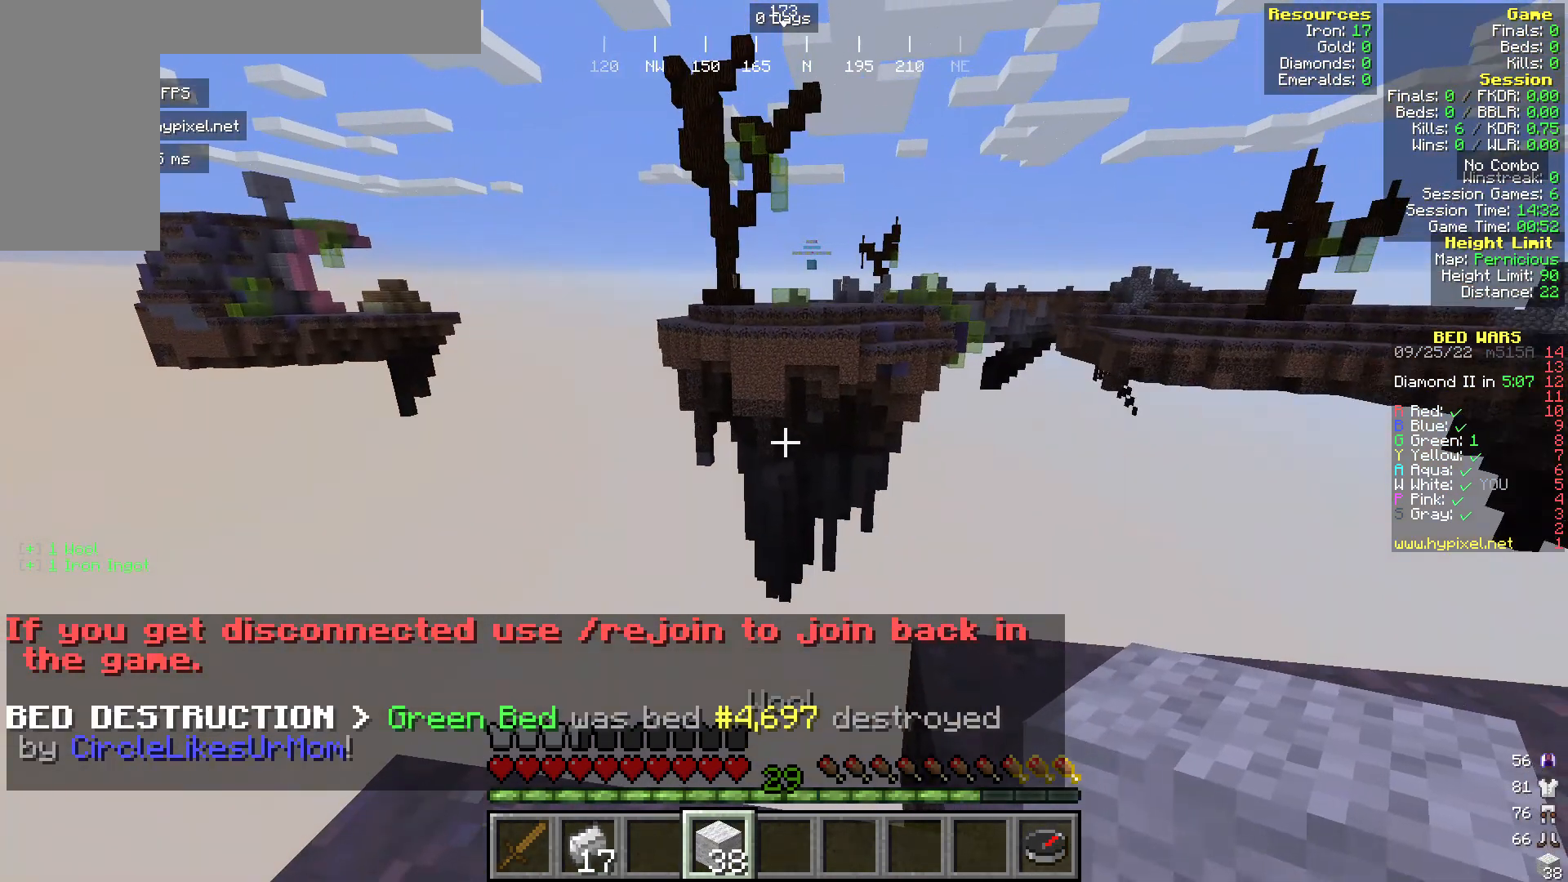
{"keys": ["w"], "mouse": [], "events": [[191, "w", "down"]]}
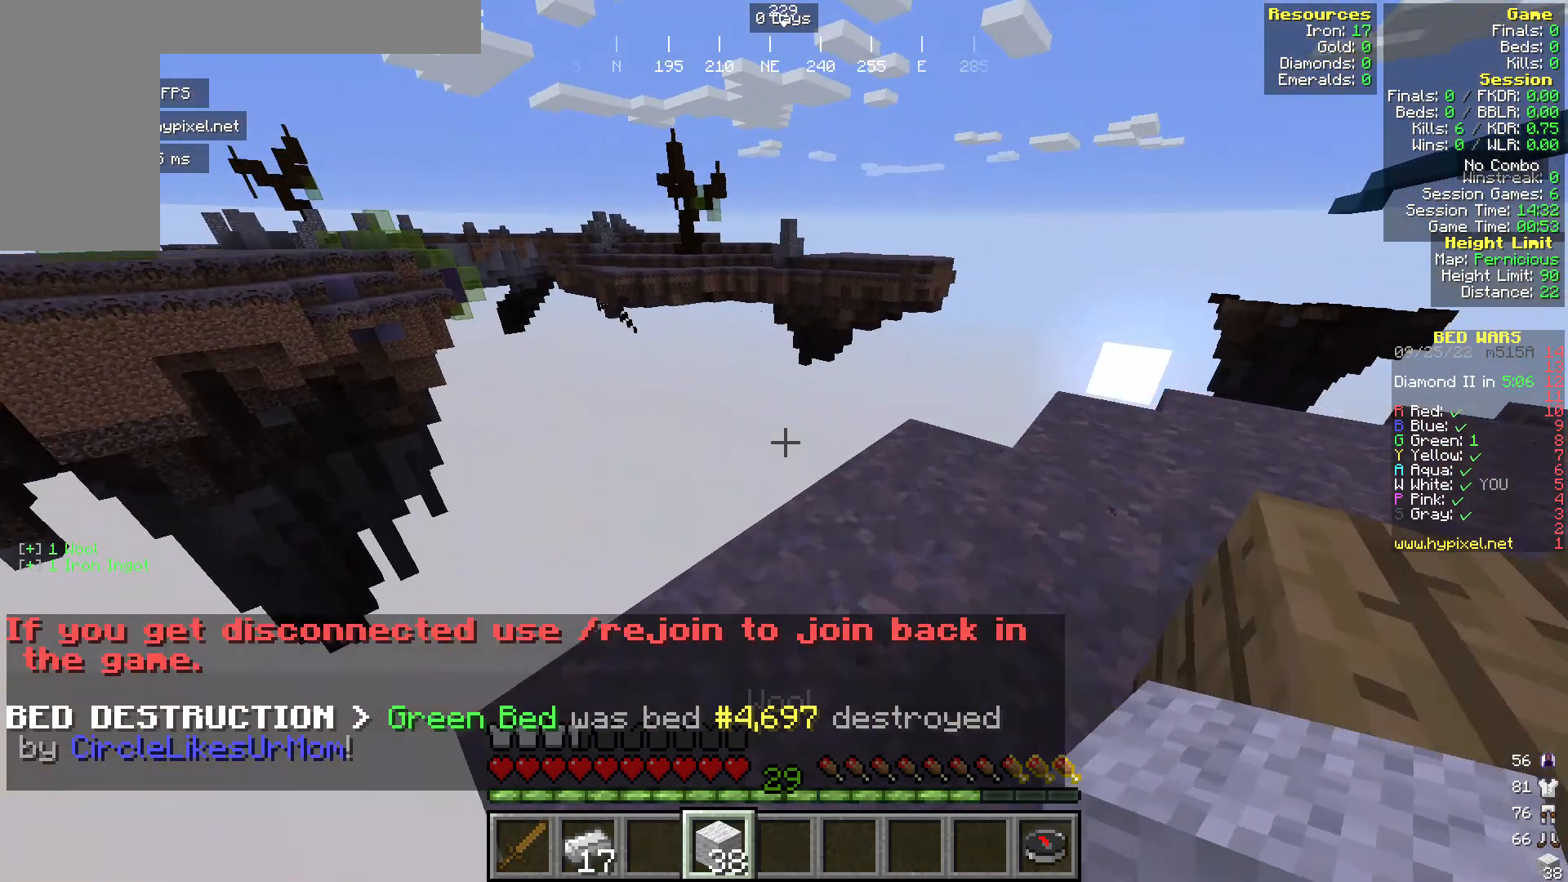
{"keys": [], "mouse": [], "events": [[268, "w", "up"]]}
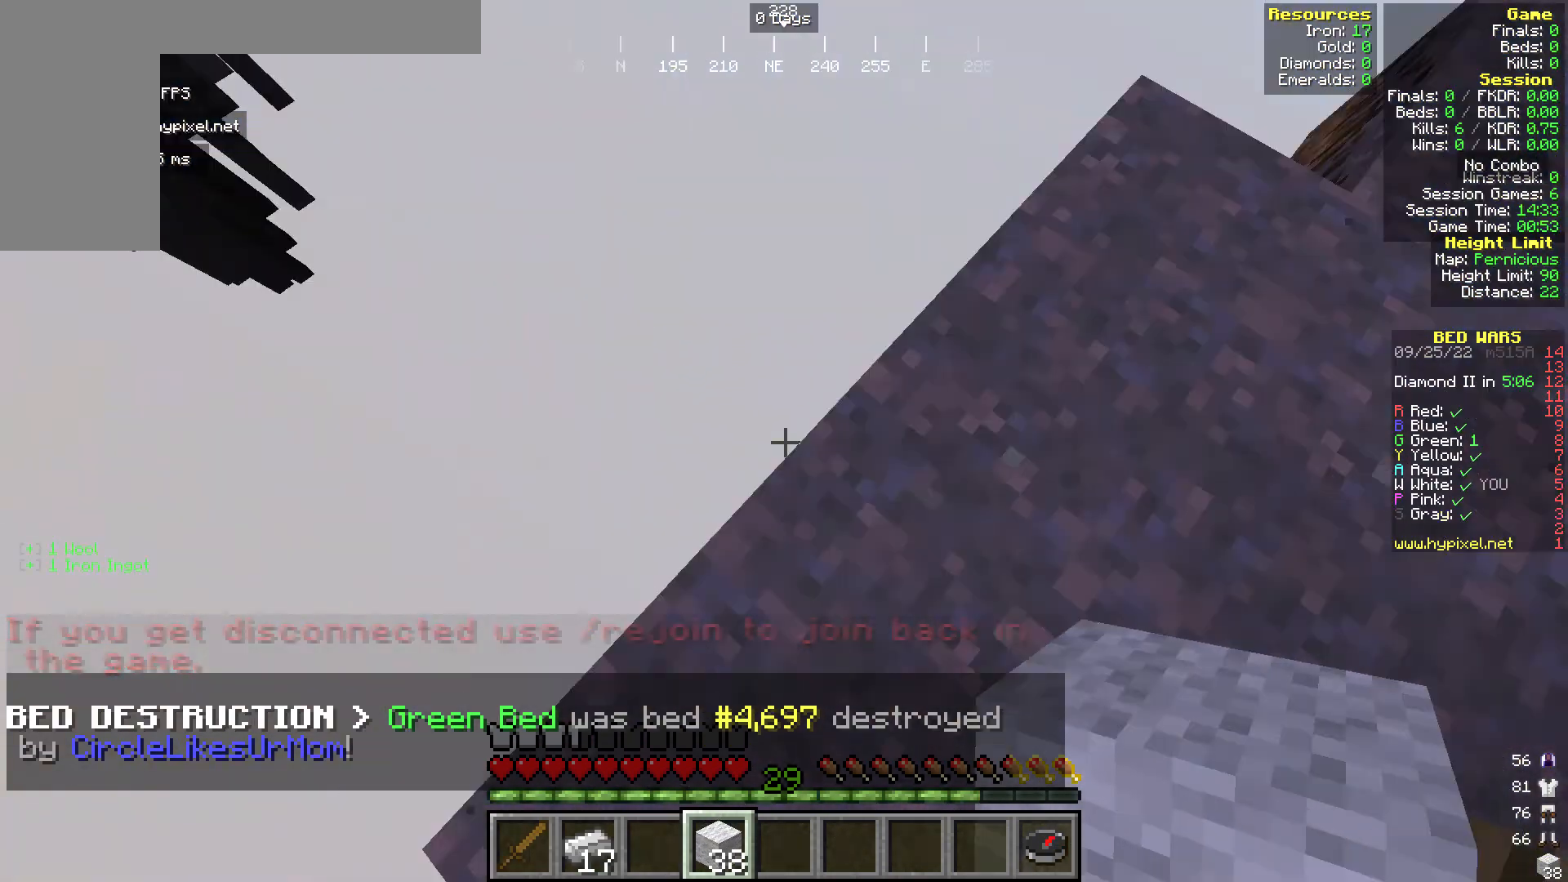
{"keys": ["a", "s"], "mouse": [], "events": [[38, "a", "down"], [497, "s", "down"]]}
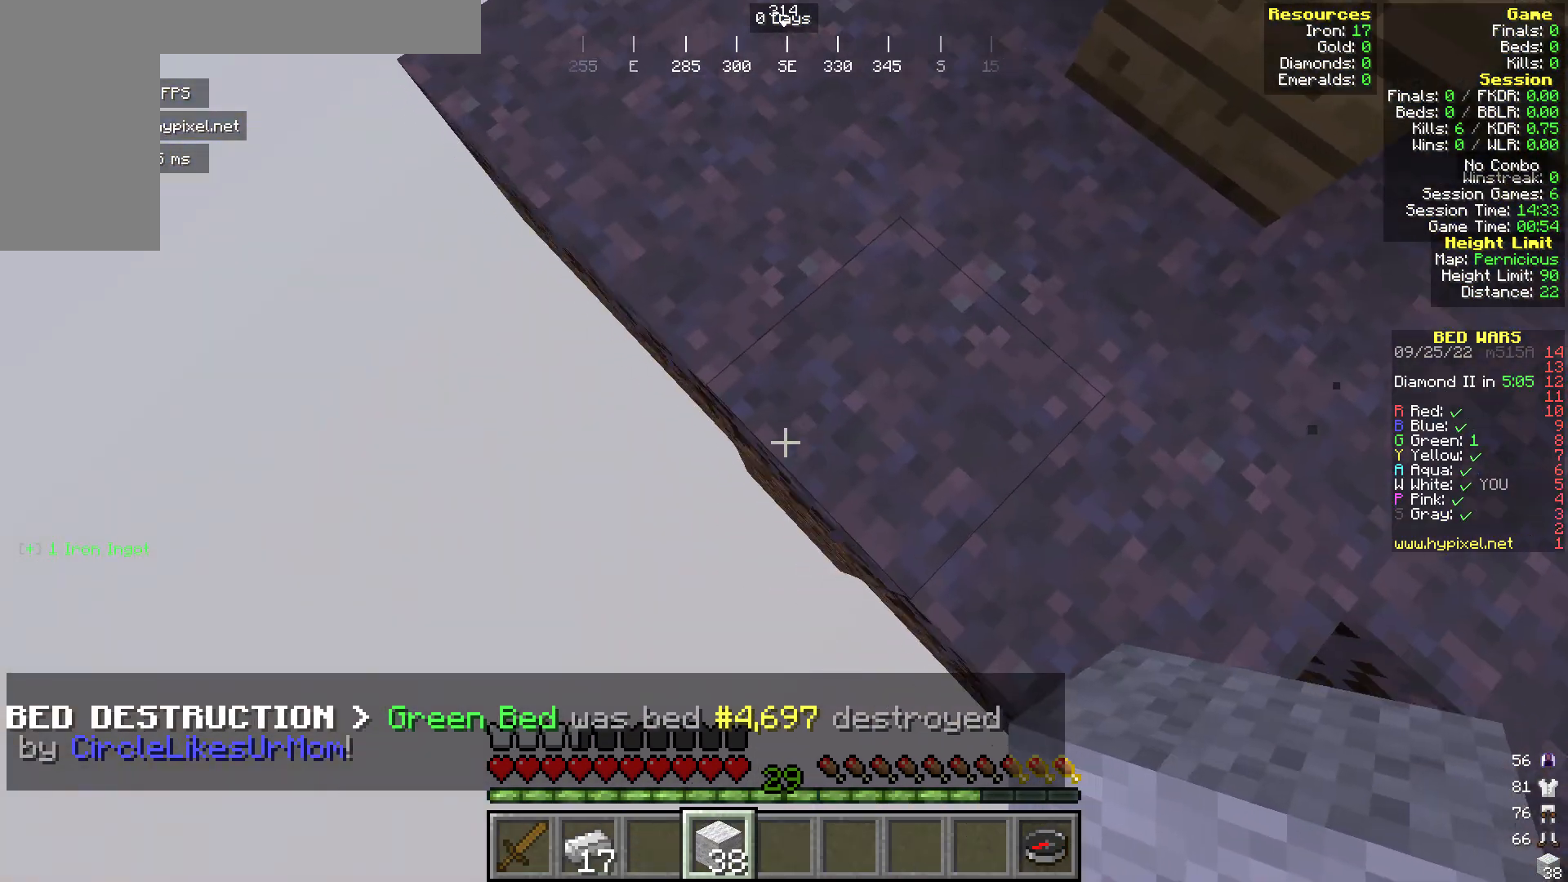
{"keys": ["a", "s"], "mouse": ["right"], "events": [[191, "mouse_right", "down"]]}
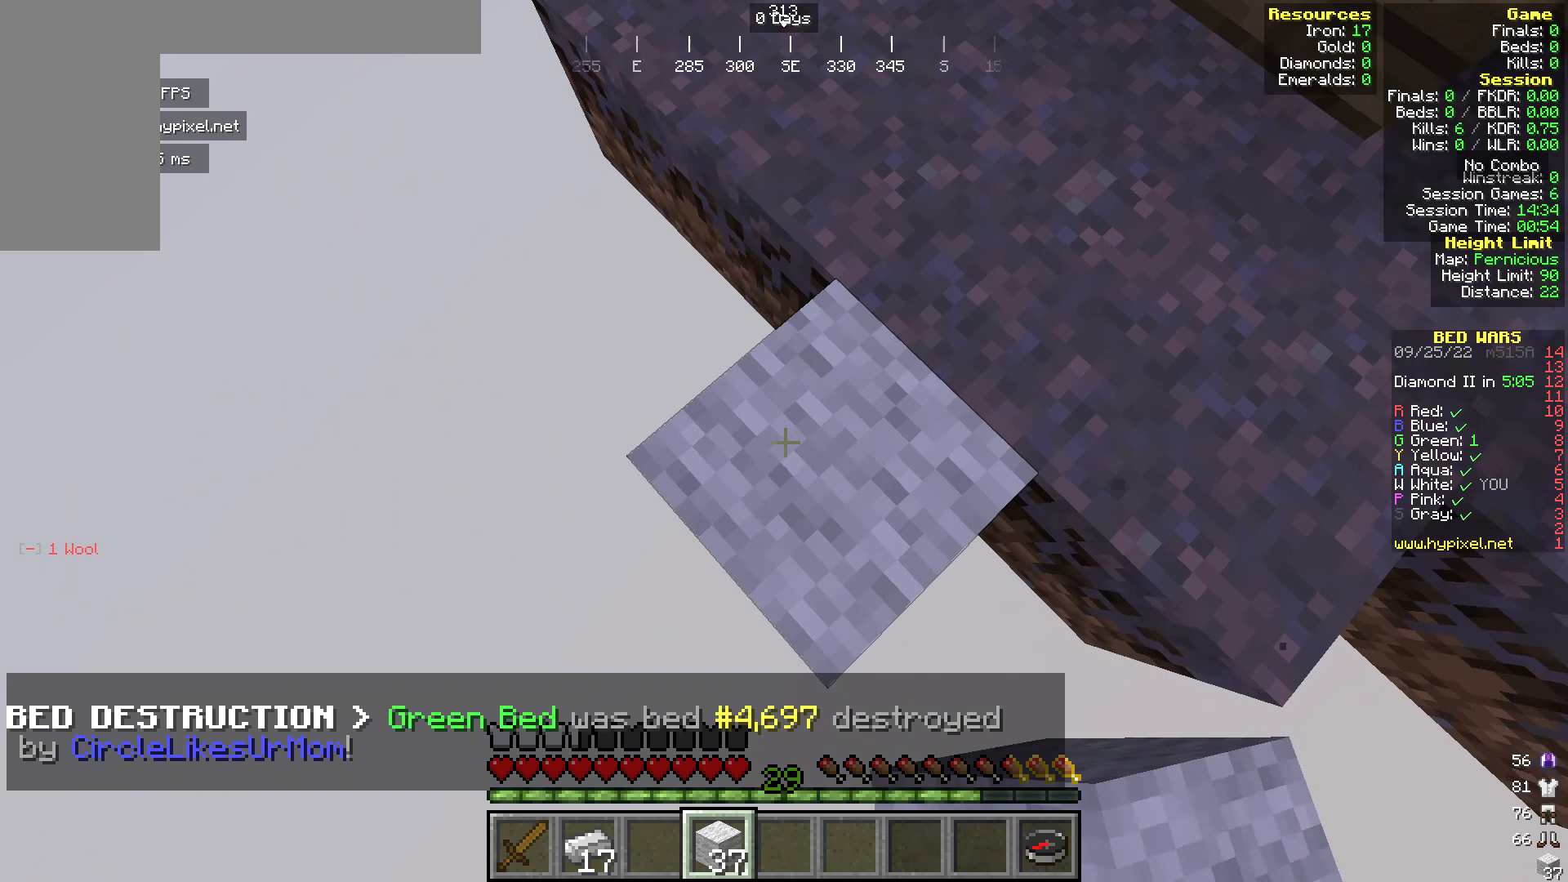
{"keys": ["a", "s"], "mouse": ["right"], "events": []}
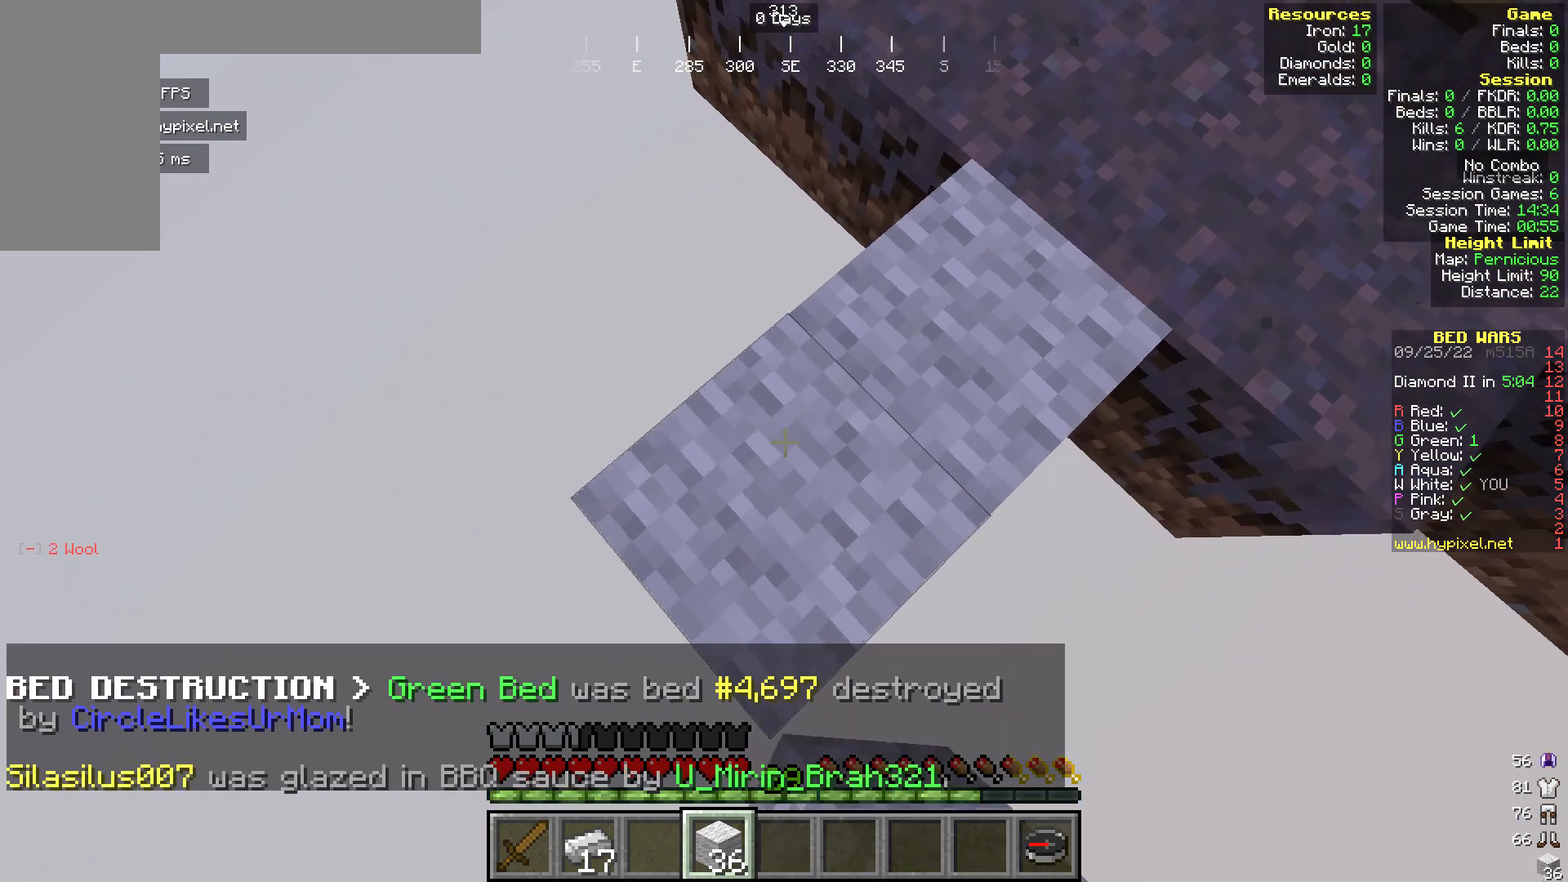
{"keys": ["a", "s"], "mouse": ["right"], "events": []}
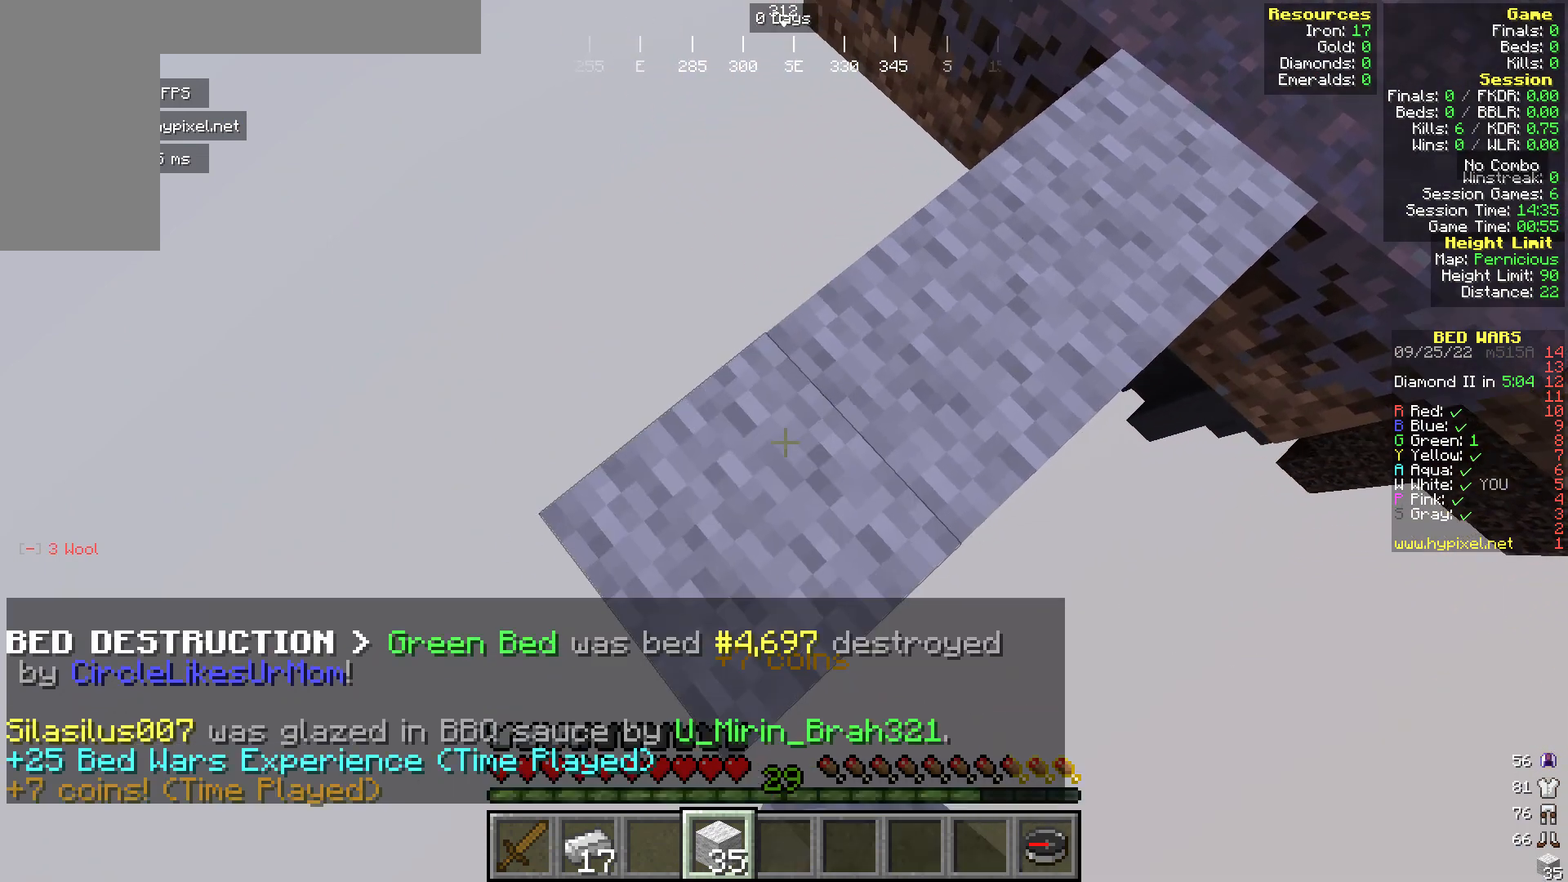
{"keys": ["a", "s"], "mouse": ["right"], "events": []}
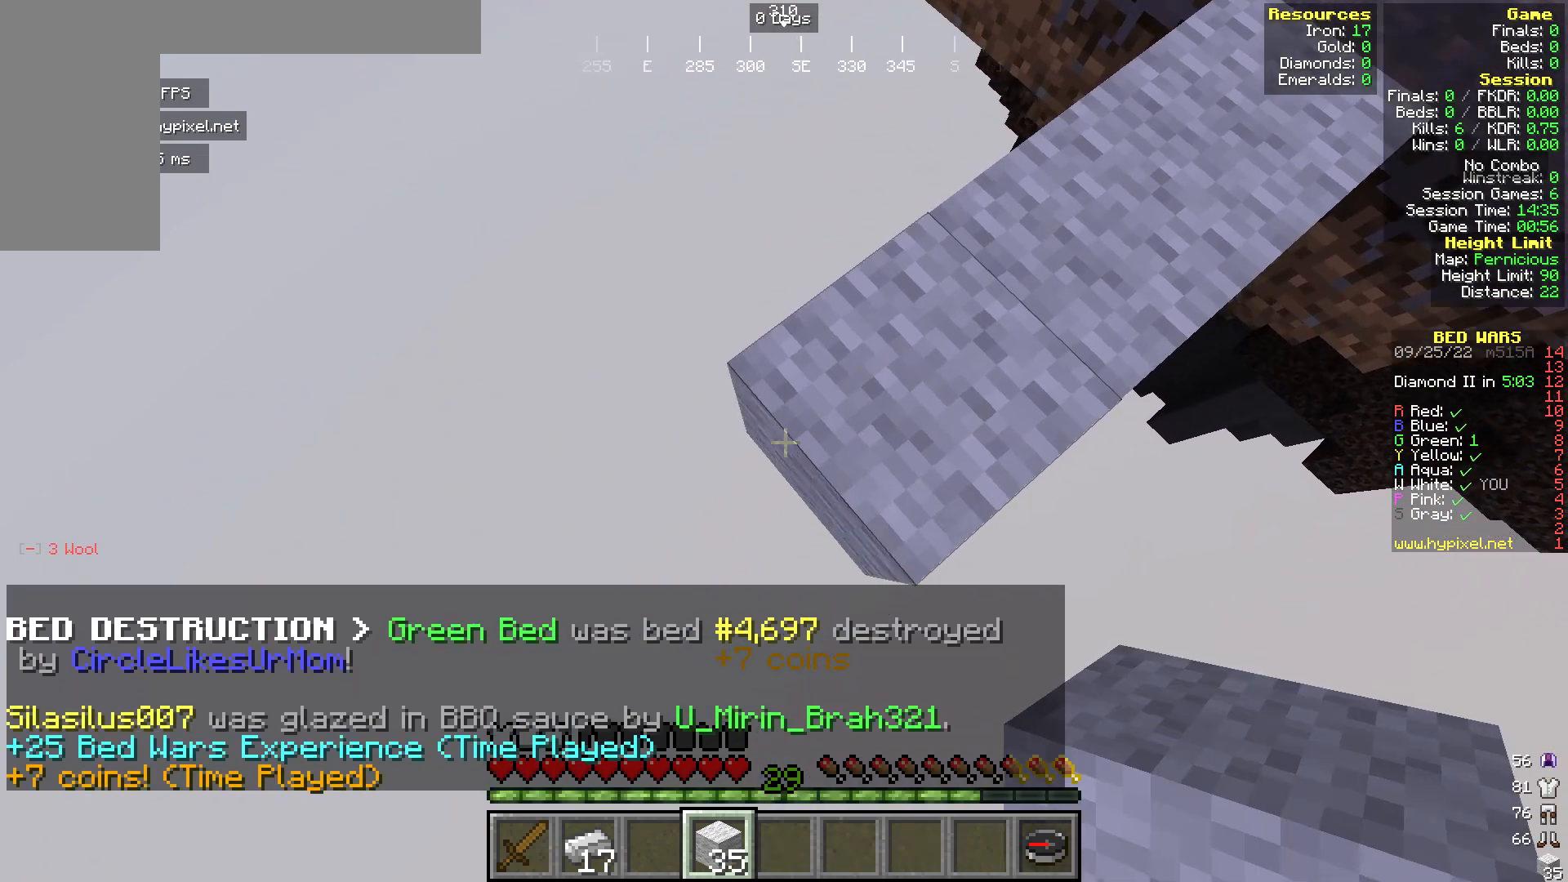
{"keys": ["a", "s"], "mouse": ["right"], "events": []}
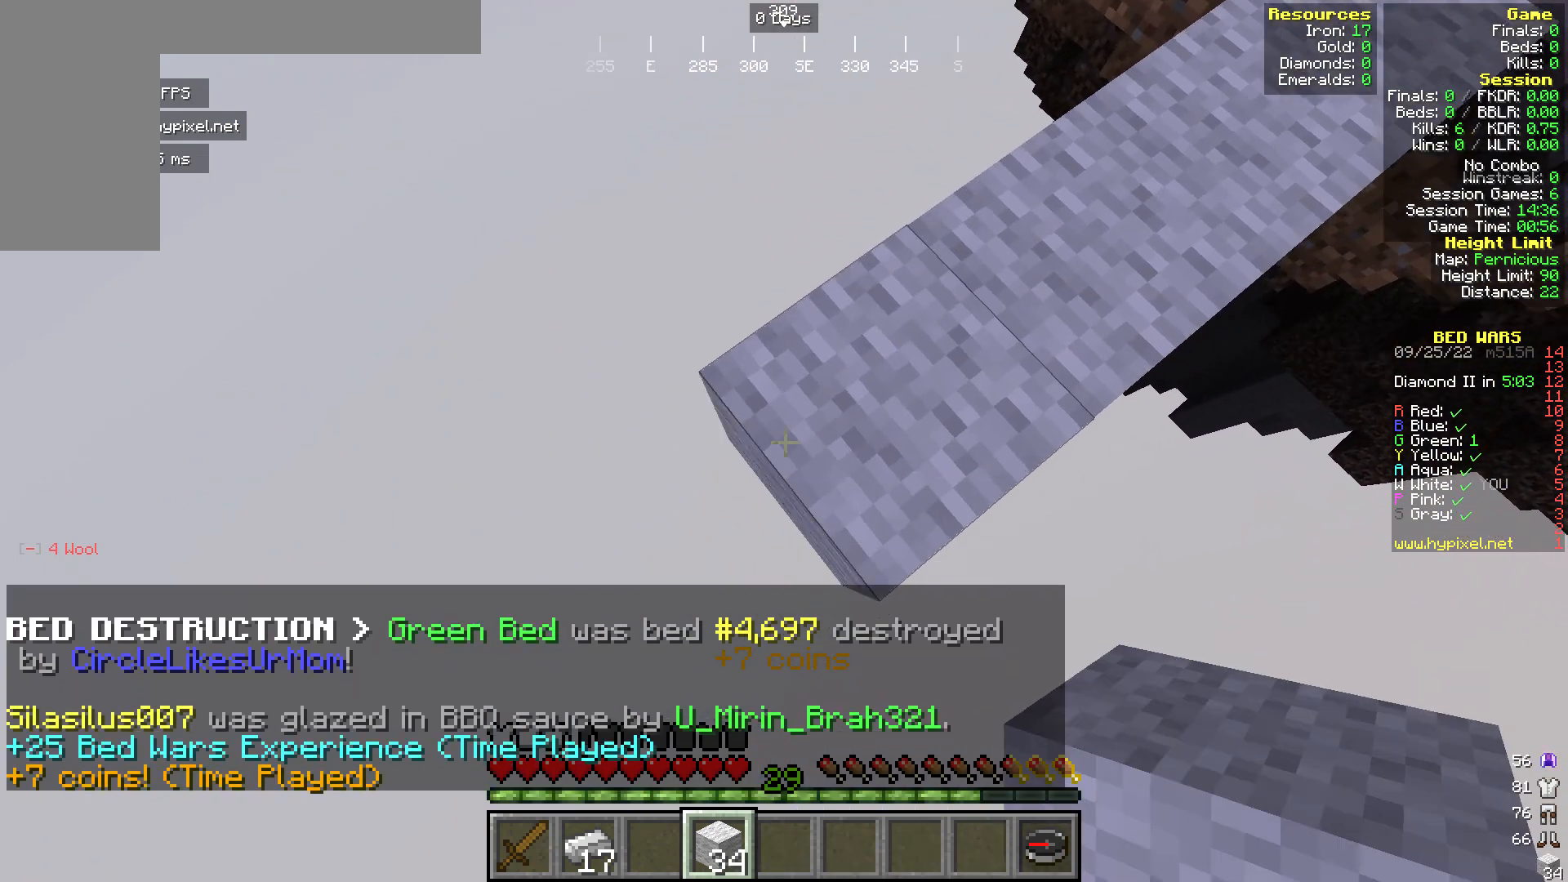
{"keys": ["a", "s"], "mouse": ["right"], "events": []}
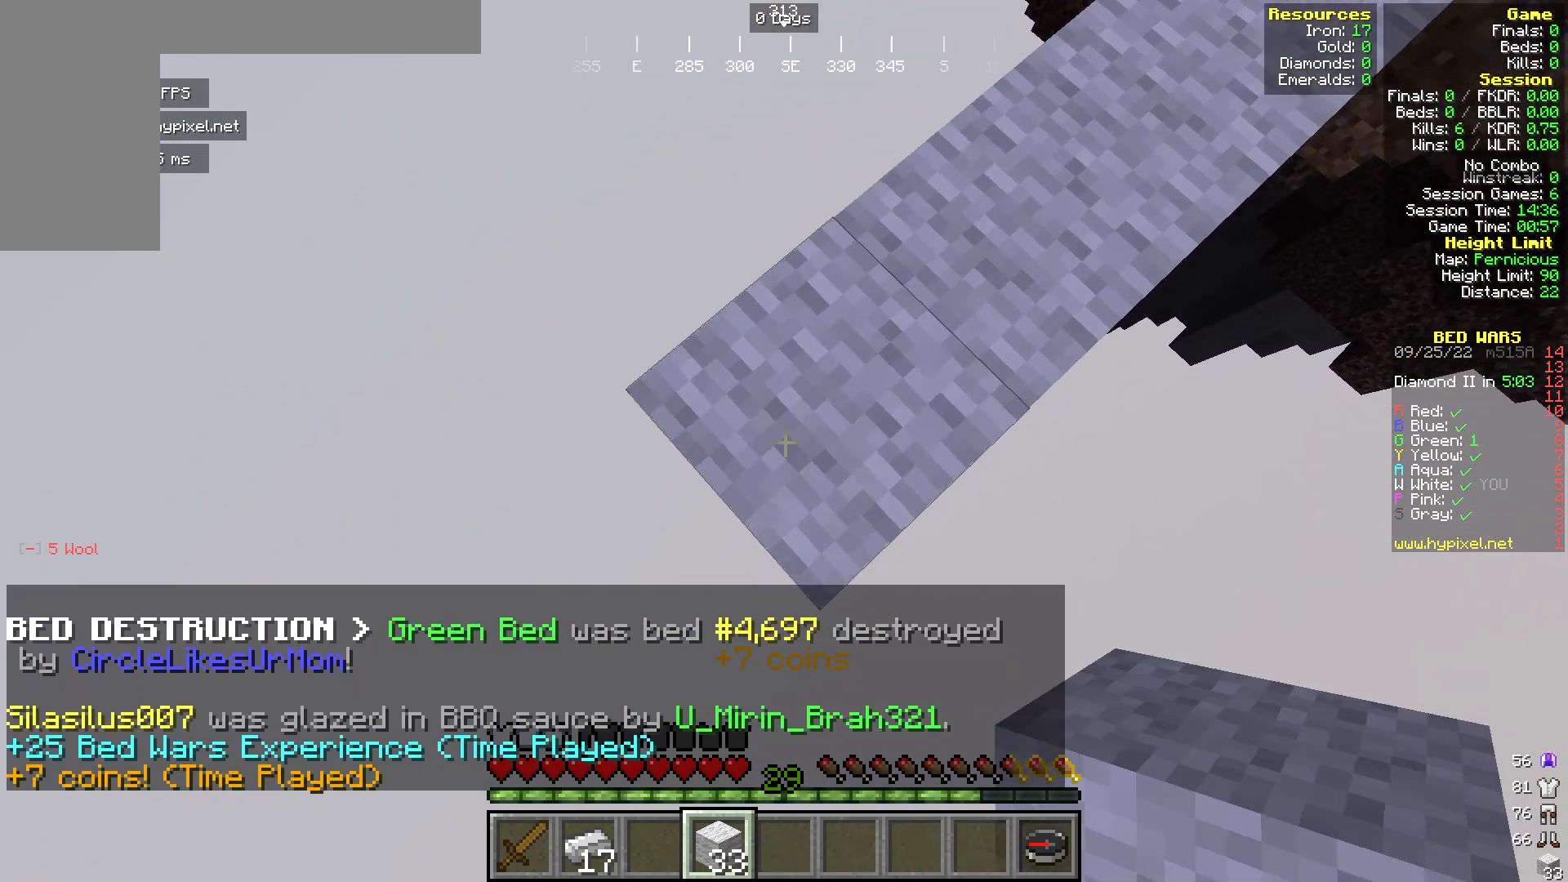
{"keys": ["a", "s"], "mouse": ["right"], "events": []}
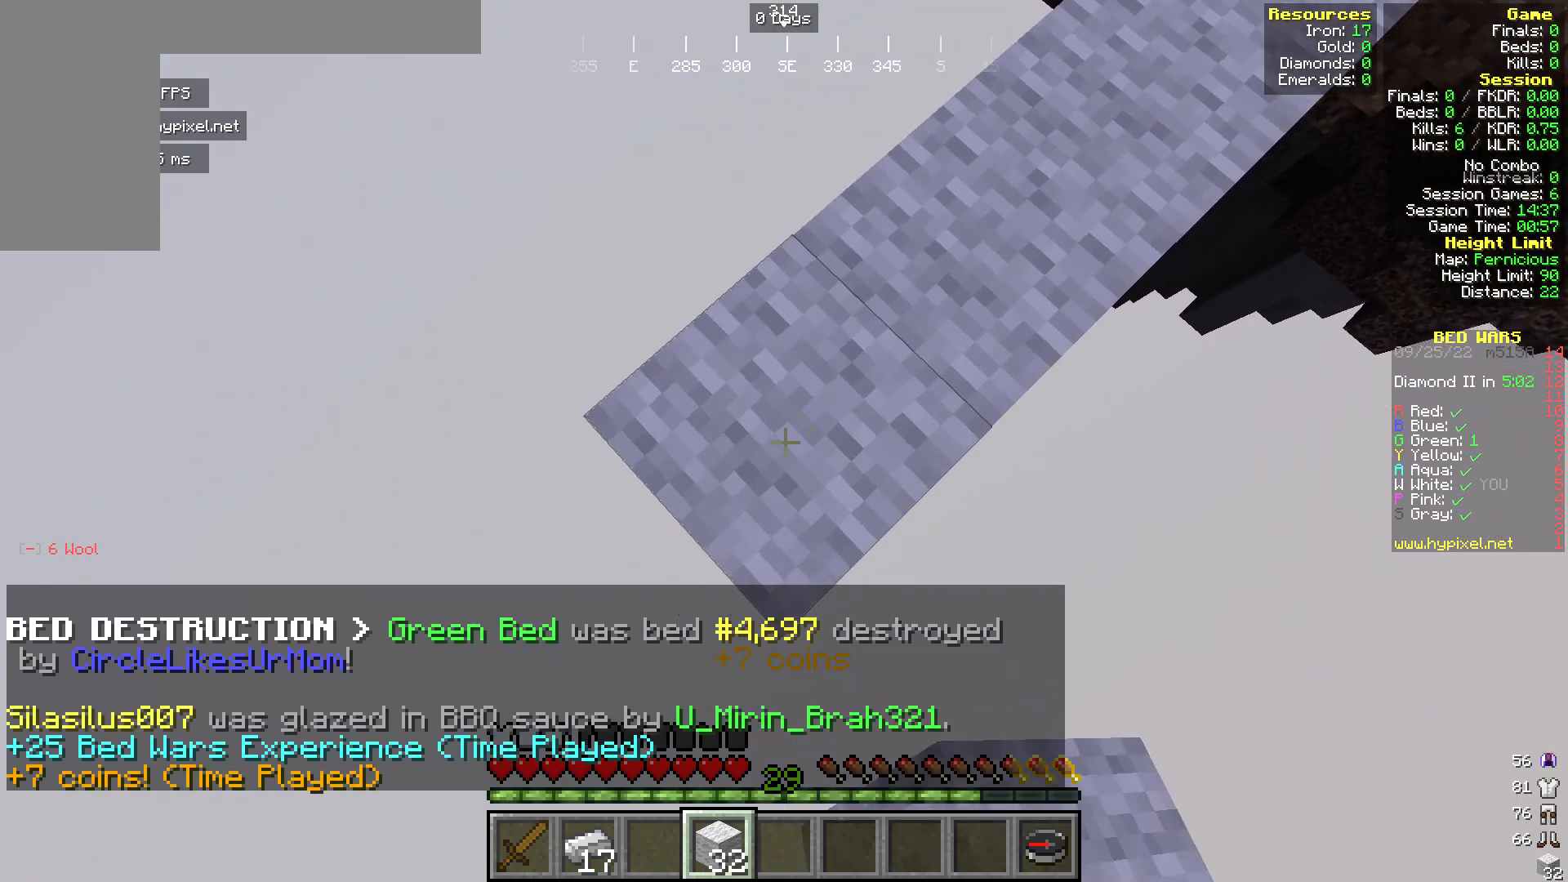
{"keys": ["a", "s"], "mouse": ["right"], "events": []}
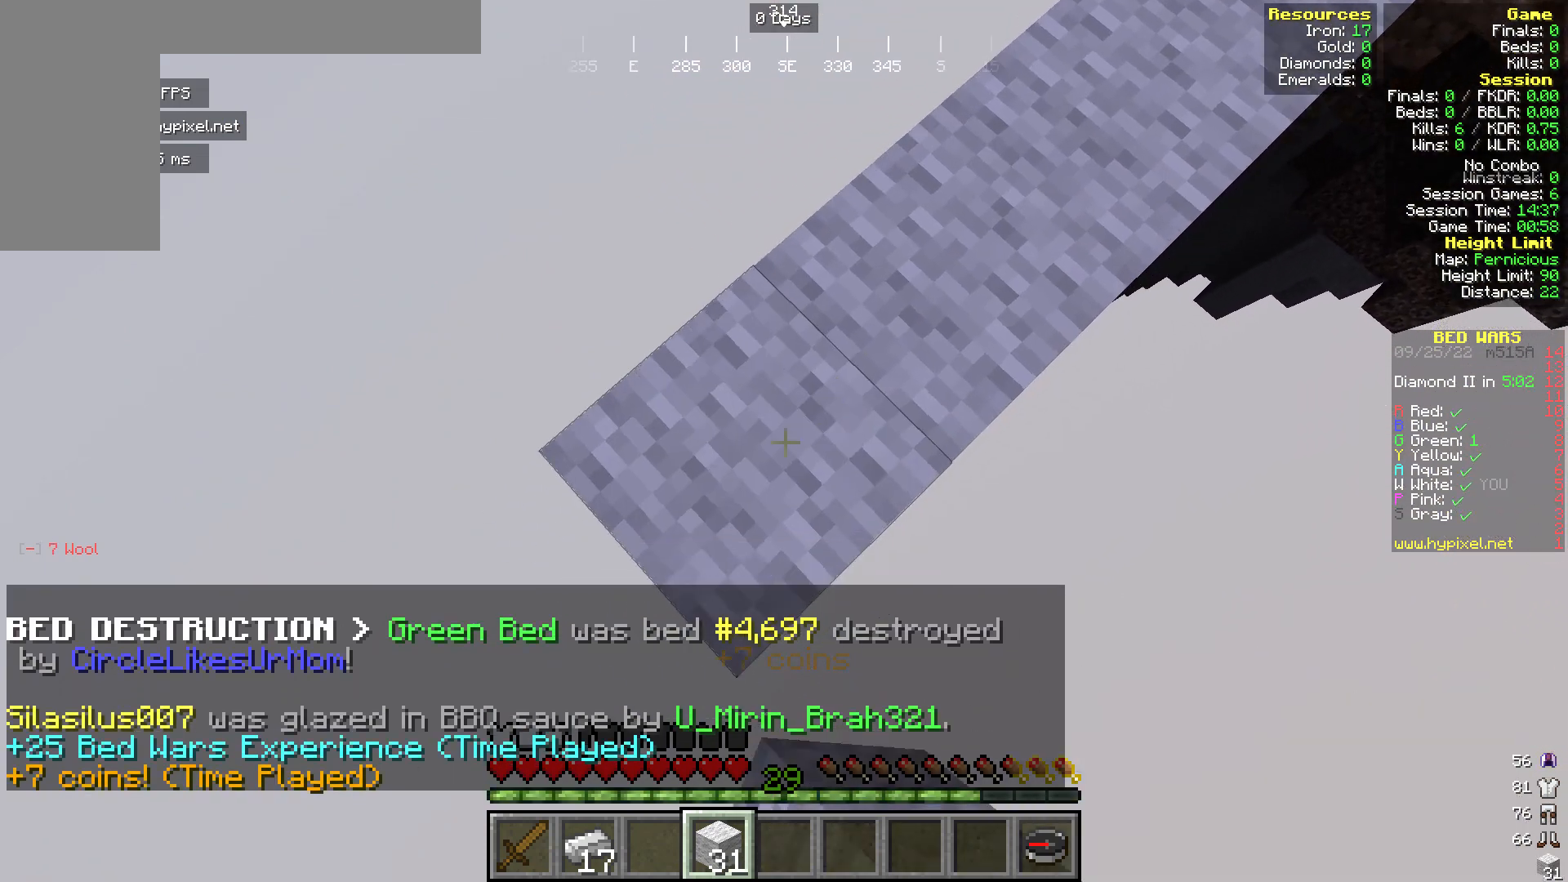
{"keys": ["a", "s"], "mouse": ["right"], "events": []}
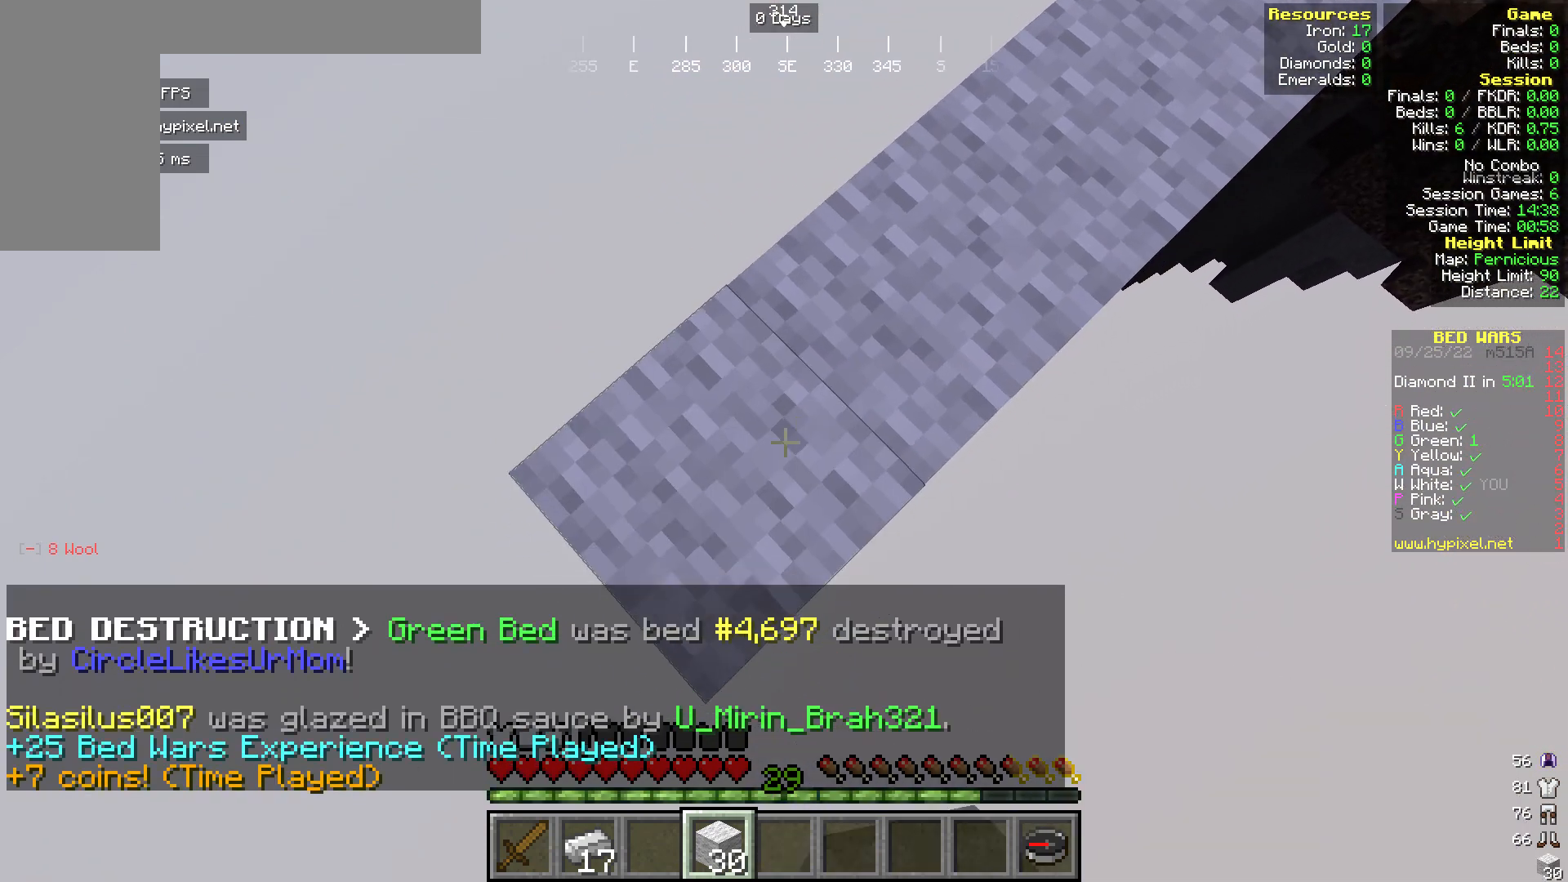
{"keys": ["a", "s"], "mouse": ["right"], "events": []}
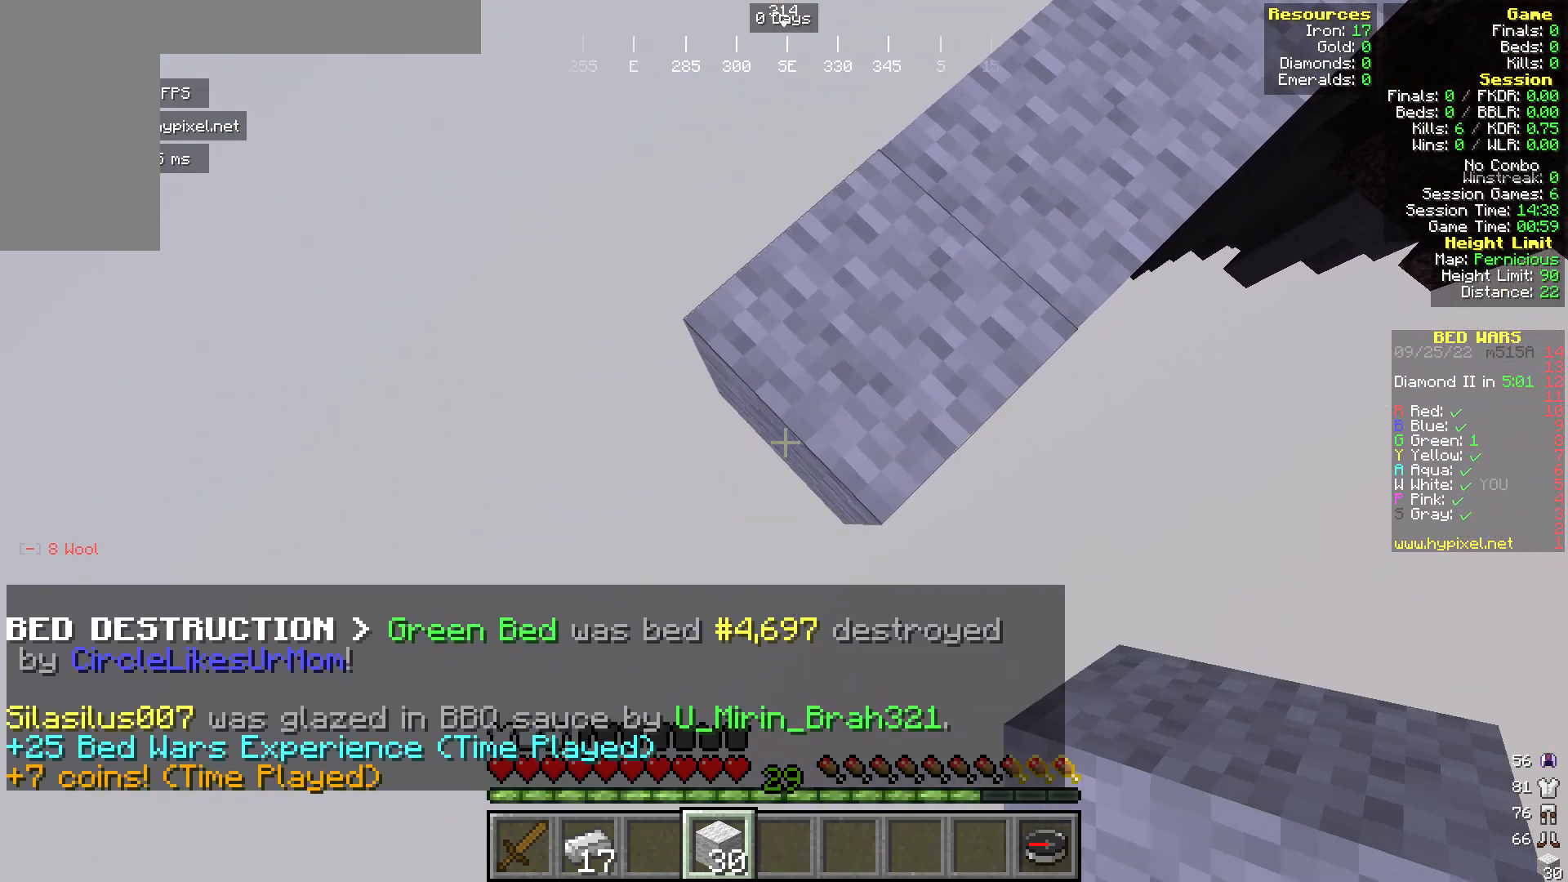
{"keys": ["a", "s"], "mouse": ["right"], "events": []}
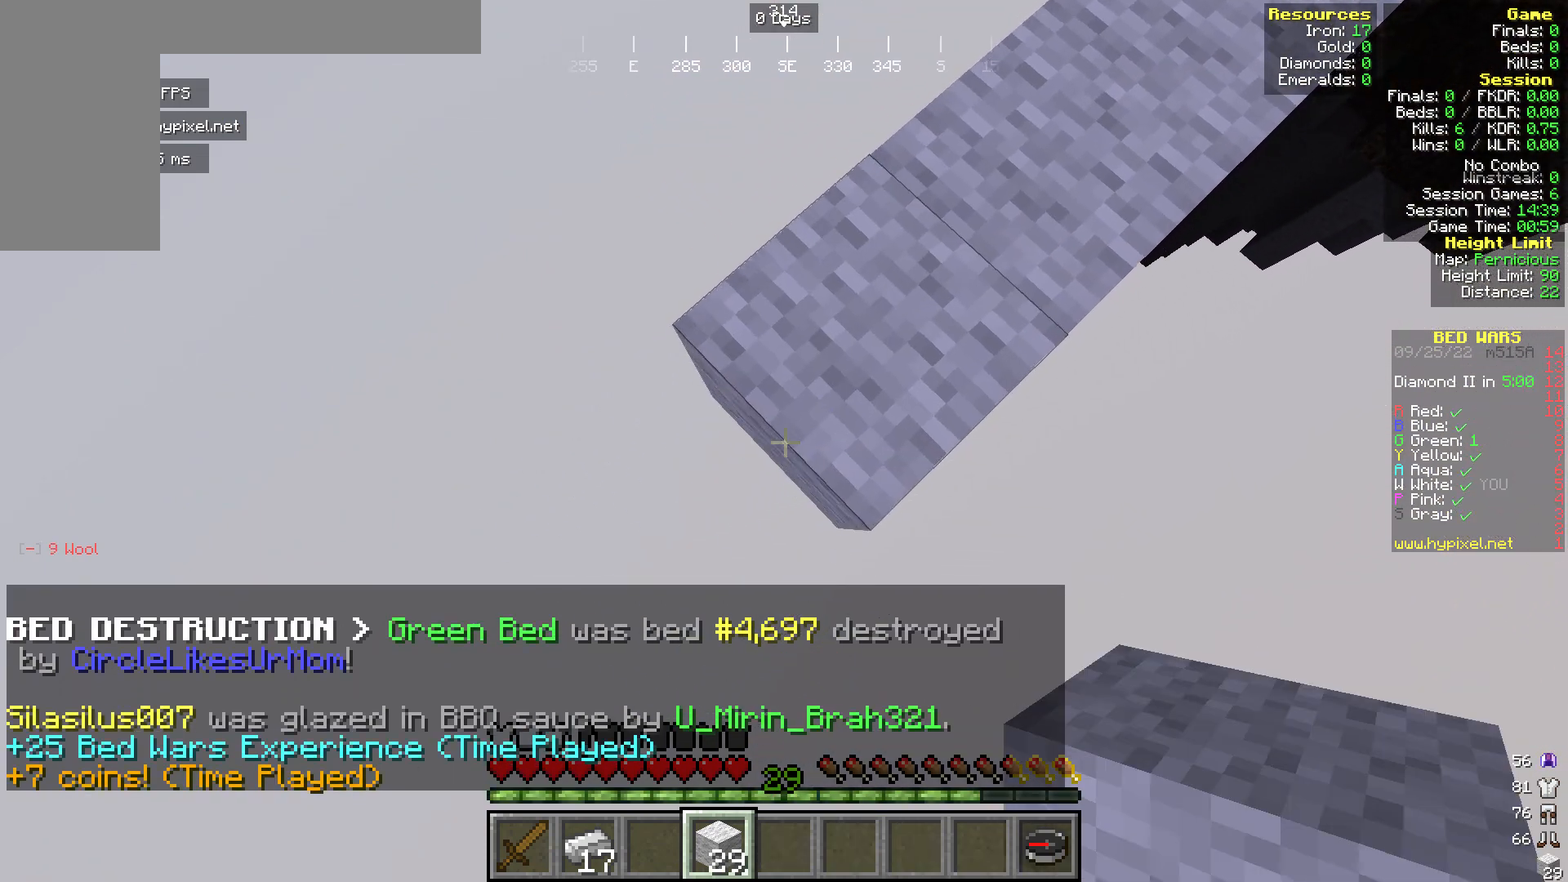
{"keys": ["a", "s"], "mouse": ["right"], "events": []}
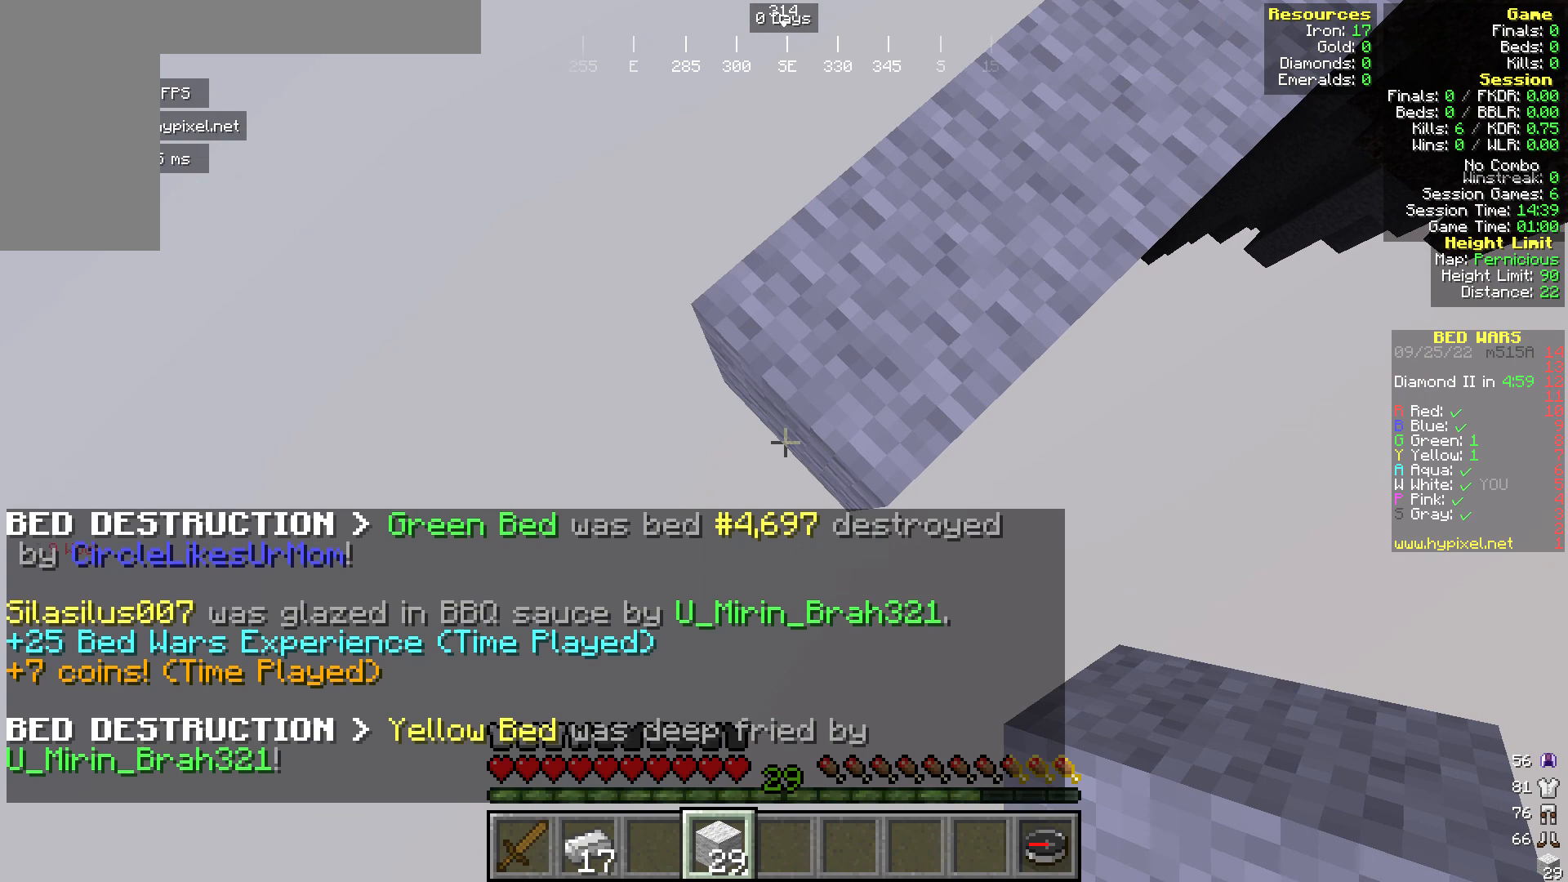
{"keys": ["a", "s"], "mouse": [], "events": [[383, "mouse_right", "up"]]}
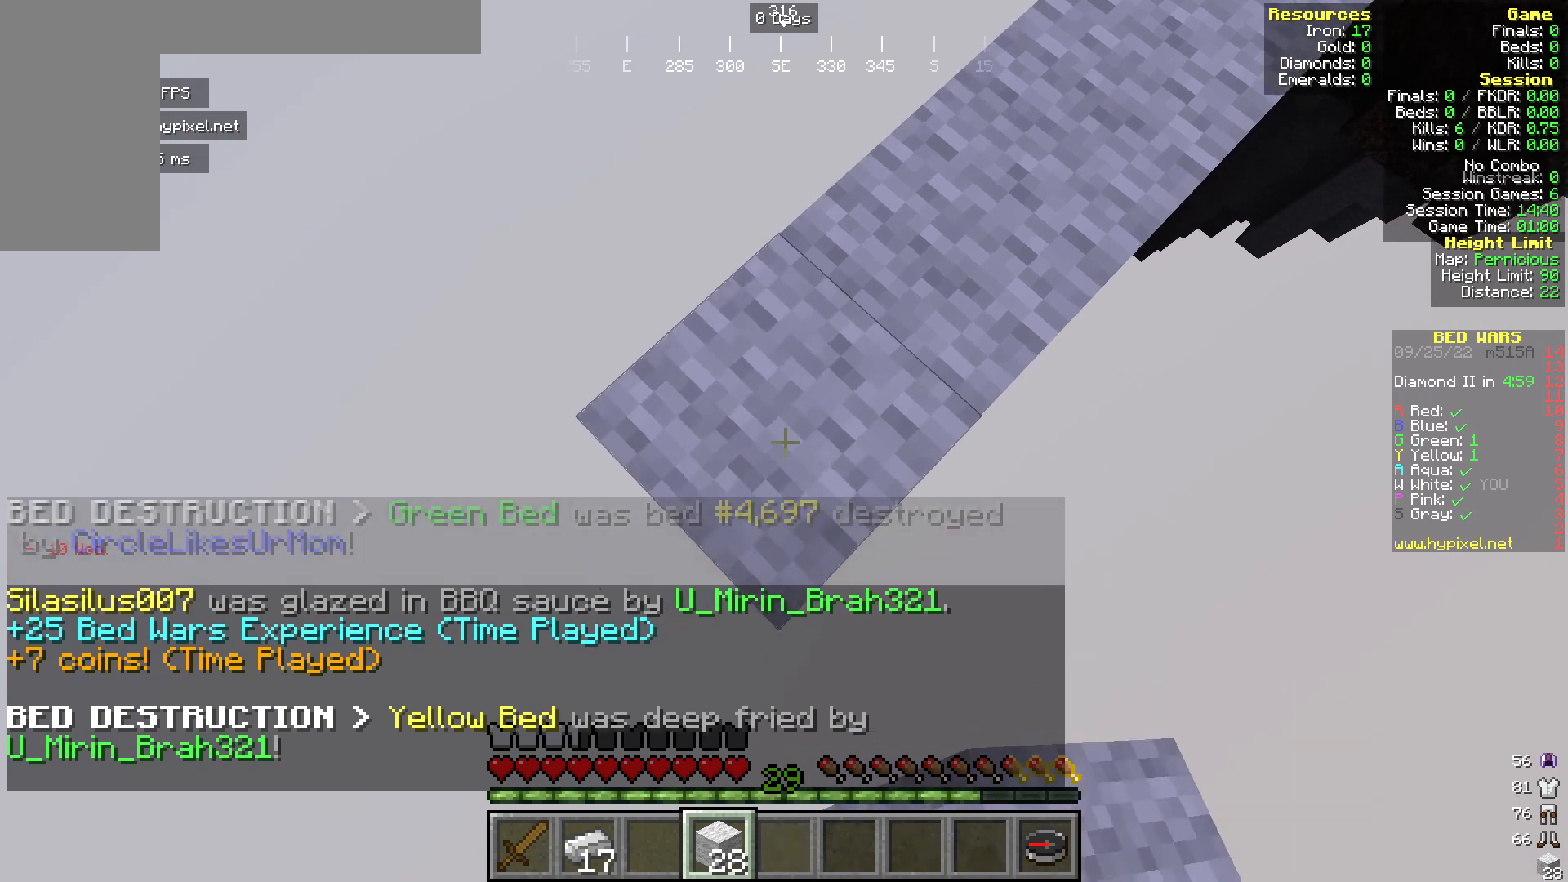
{"keys": ["a", "s"], "mouse": [], "events": []}
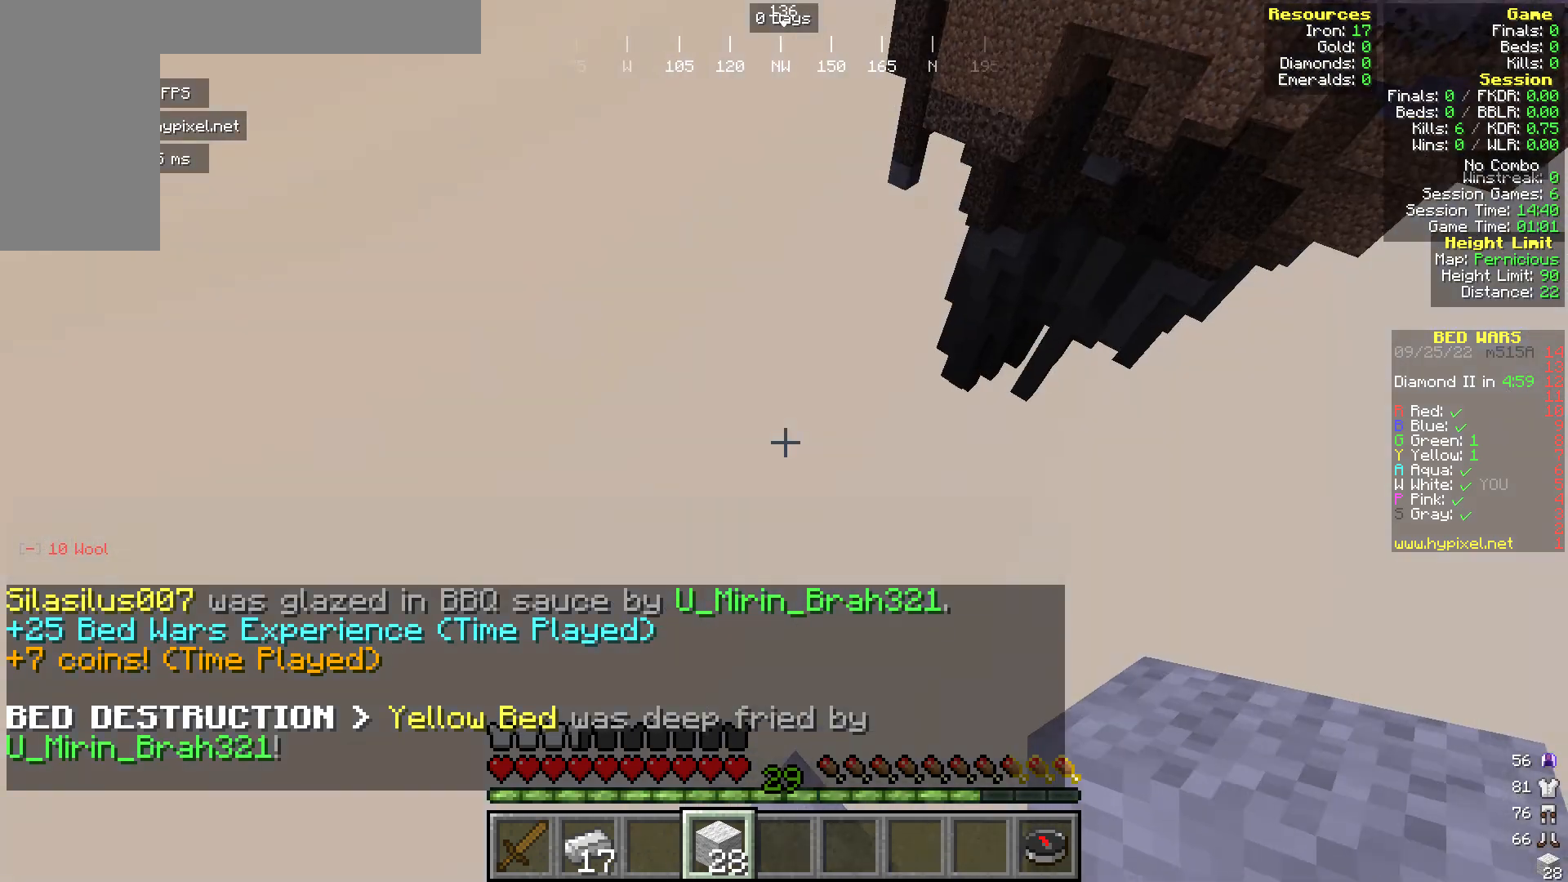
{"keys": ["a", "s"], "mouse": [], "events": []}
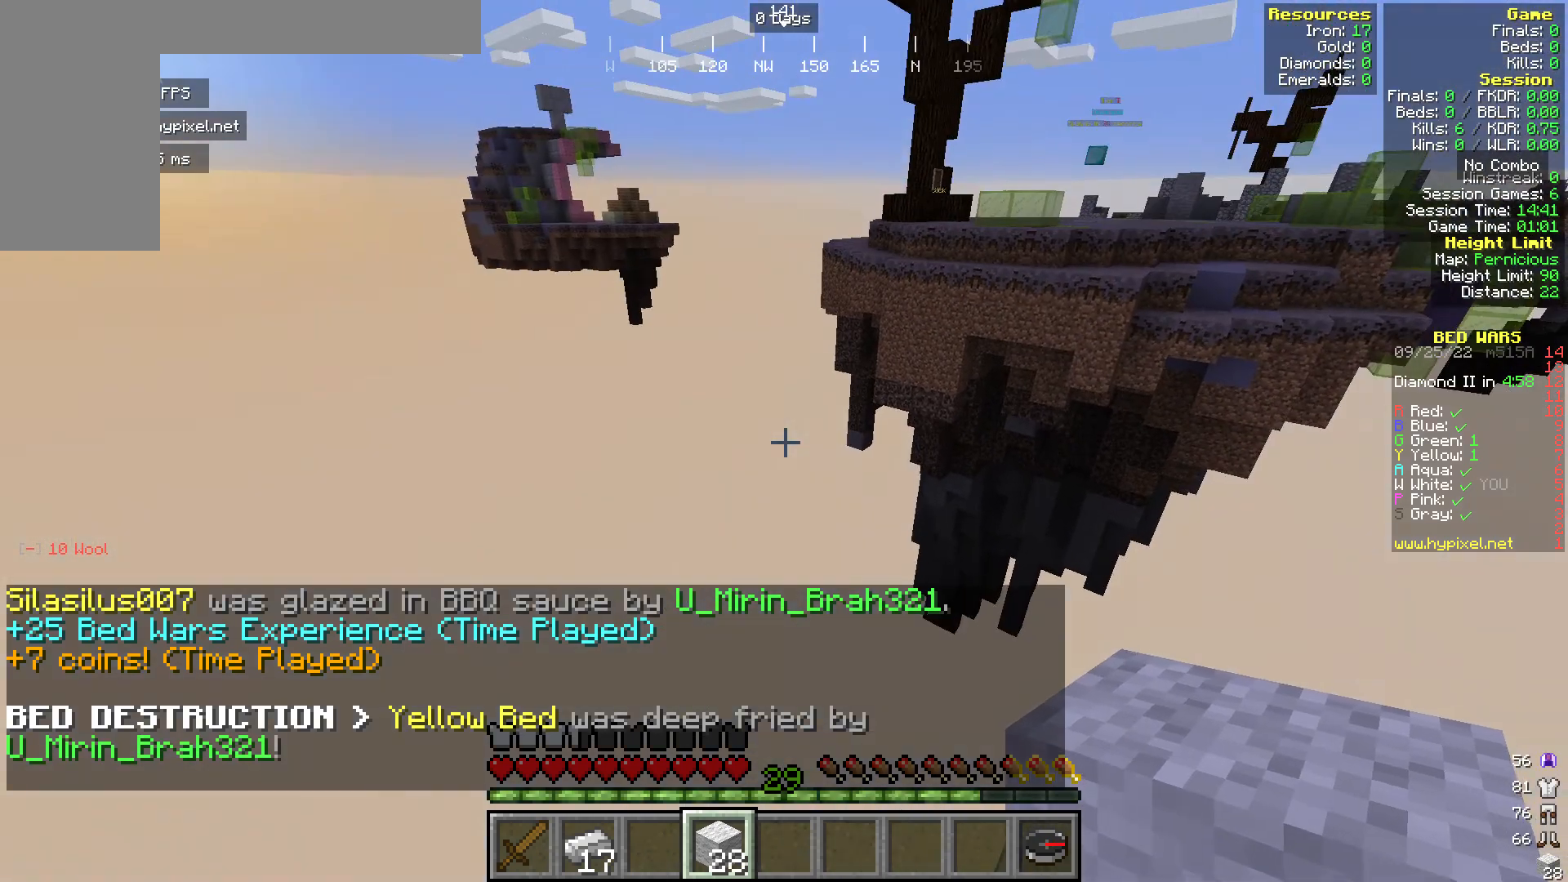
{"keys": ["s"], "mouse": [], "events": [[458, "a", "up"]]}
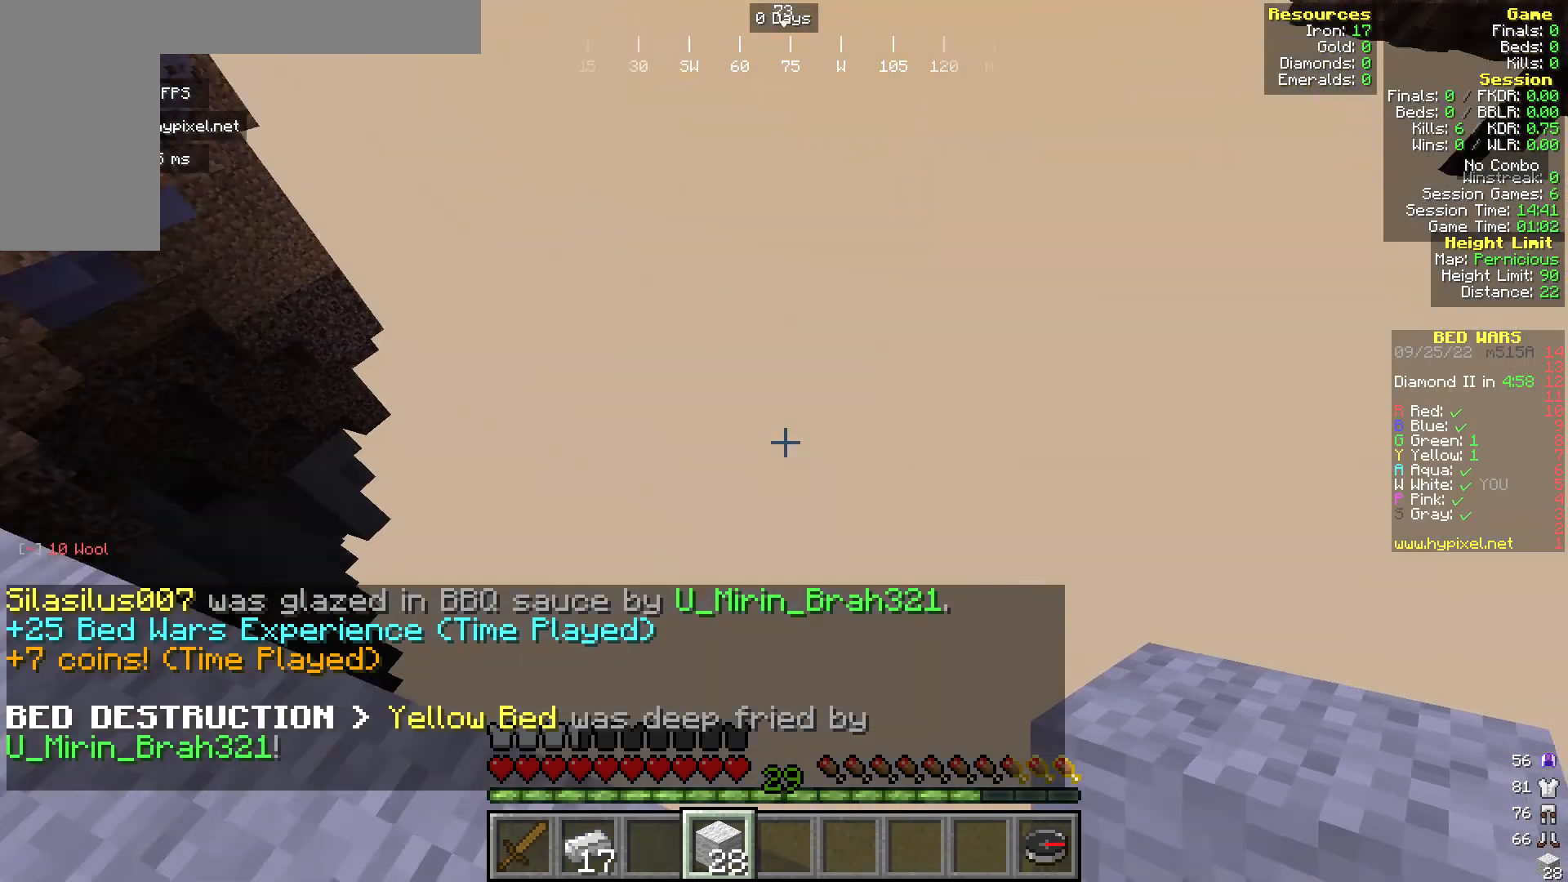
{"keys": ["a"], "mouse": [], "events": [[39, "s", "up"], [192, "a", "down"]]}
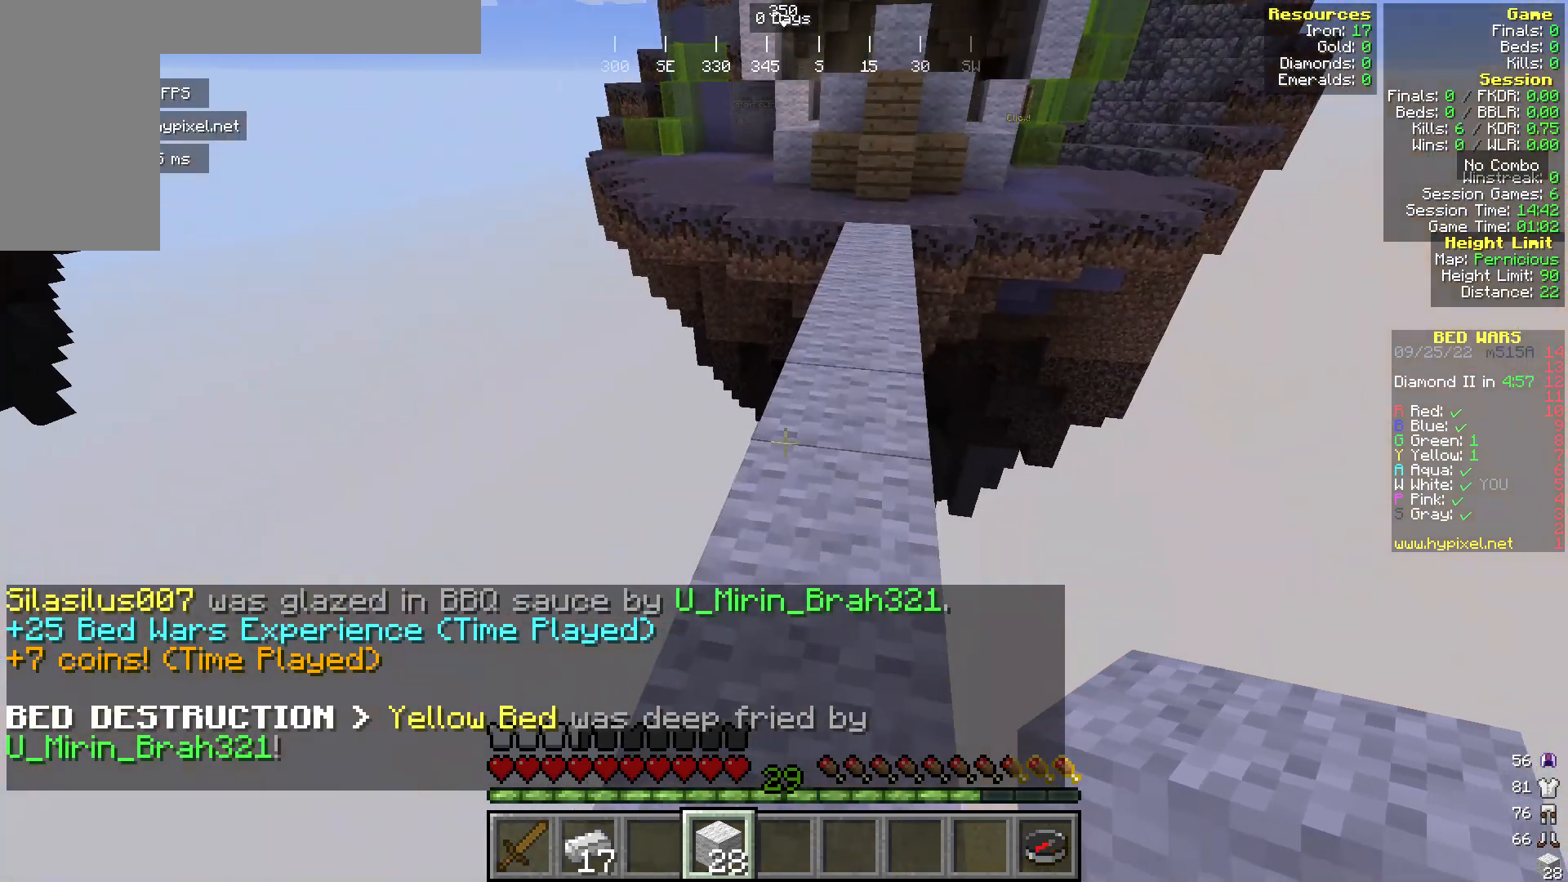
{"keys": ["w"], "mouse": [], "events": [[115, "a", "up"], [306, "w", "down"]]}
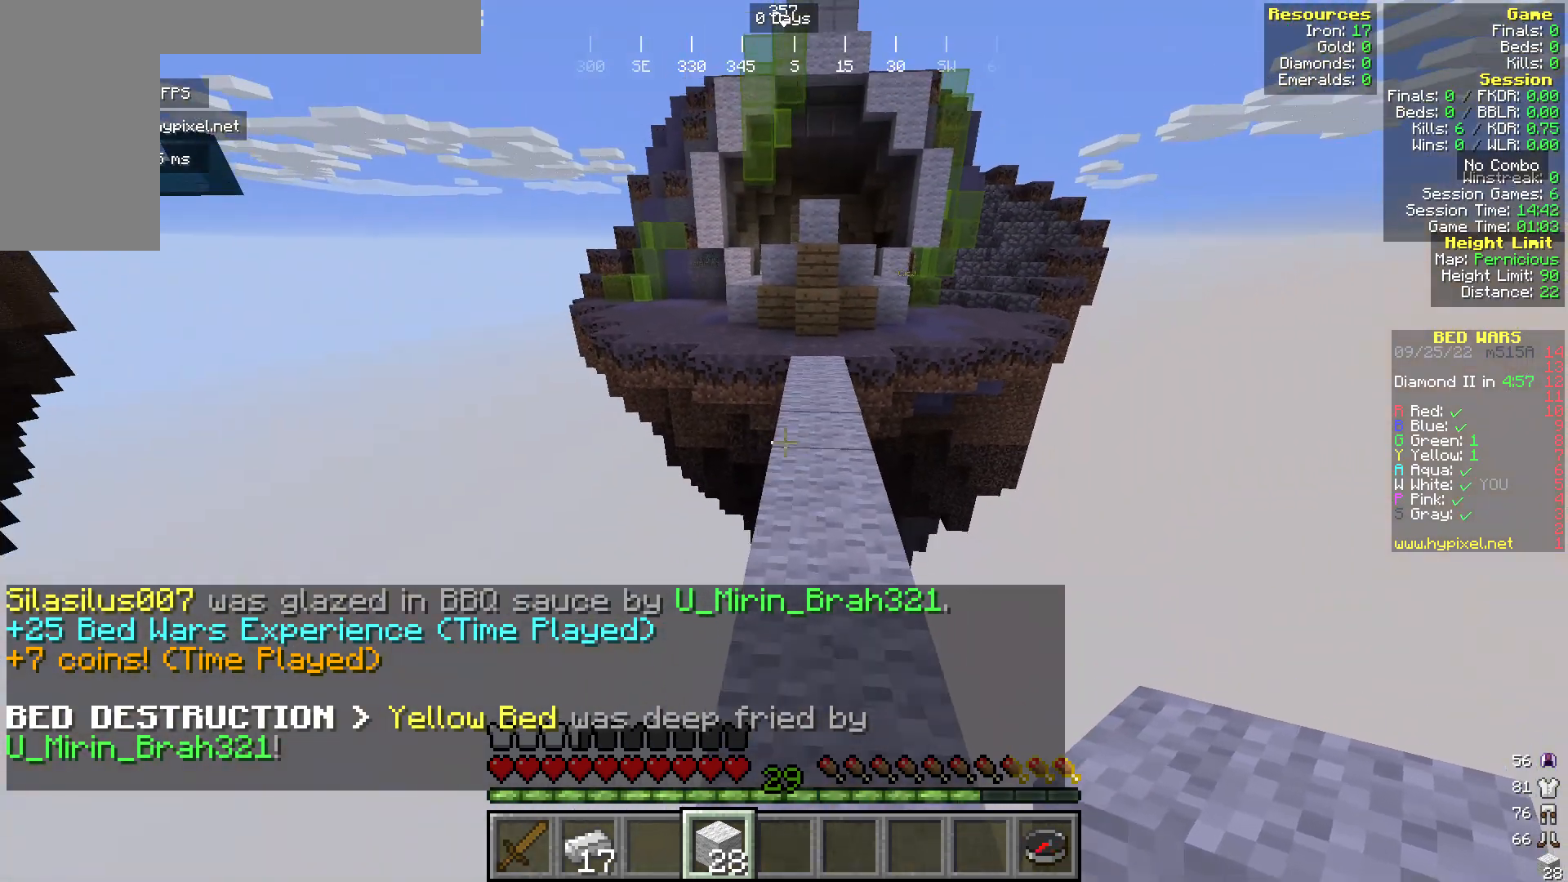
{"keys": ["w"], "mouse": [], "events": []}
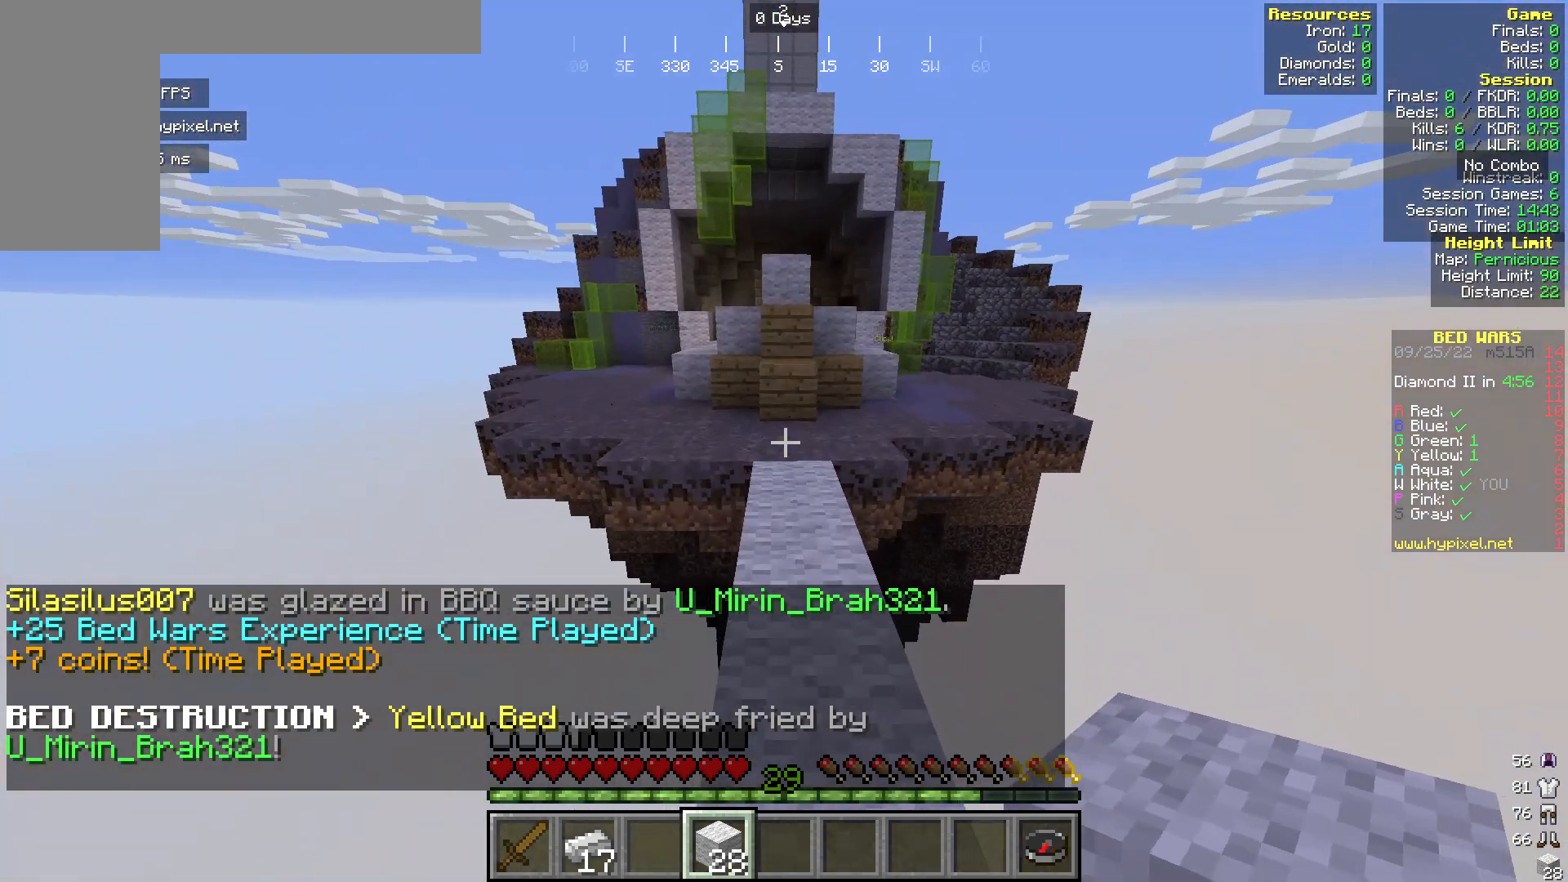
{"keys": [], "mouse": [], "events": [[458, "w", "up"]]}
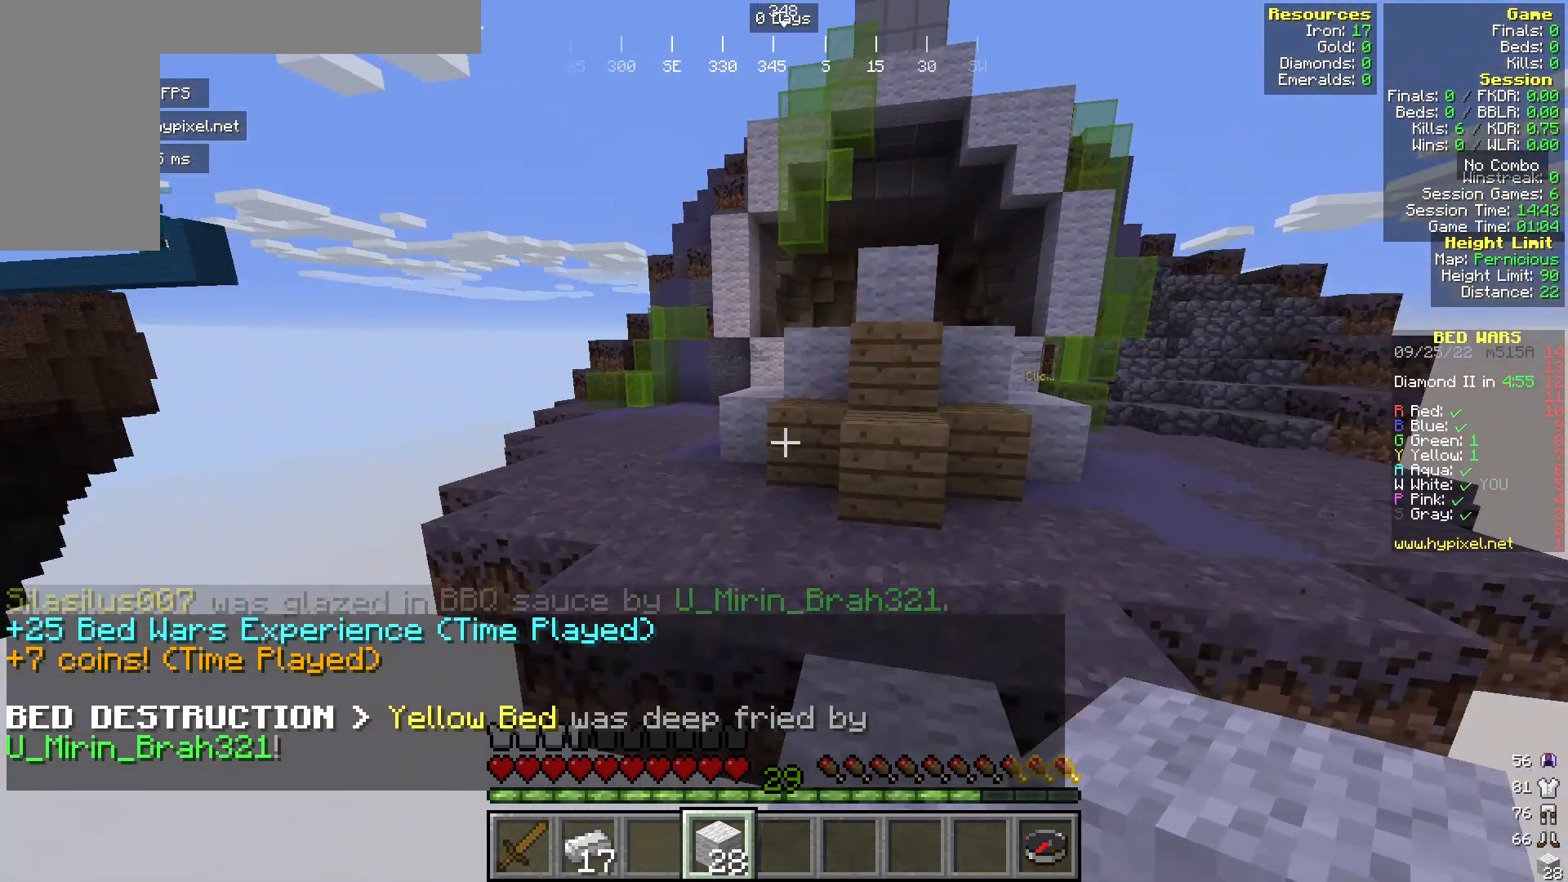
{"keys": ["s"], "mouse": [], "events": [[420, "s", "down"]]}
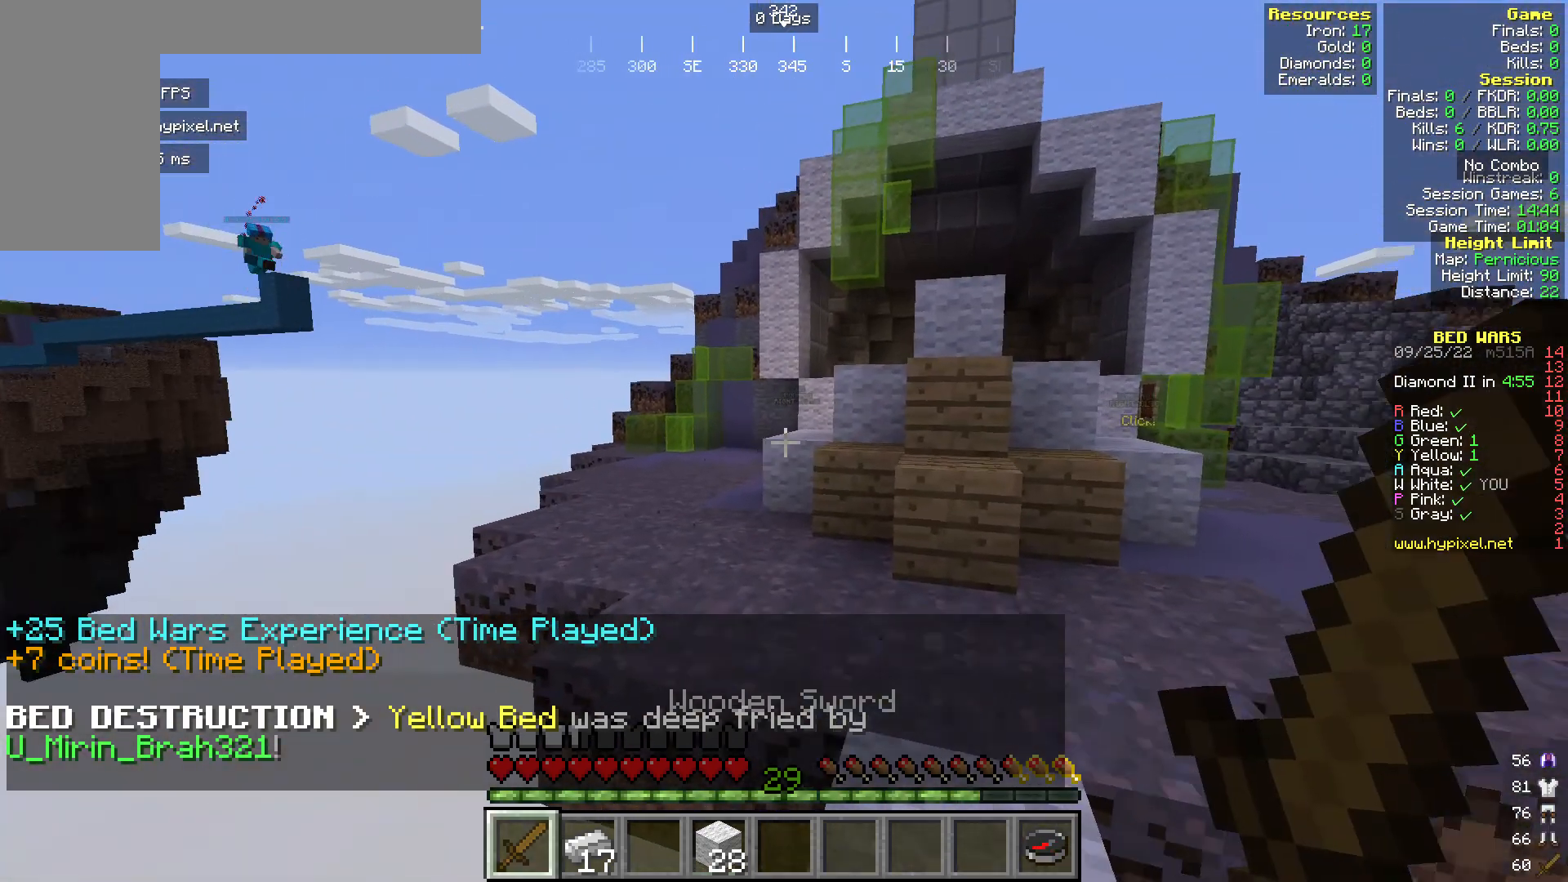
{"keys": ["w"], "mouse": [], "events": [[115, "s", "up"], [153, "w", "down"], [230, "w", "up"], [344, "w", "down"]]}
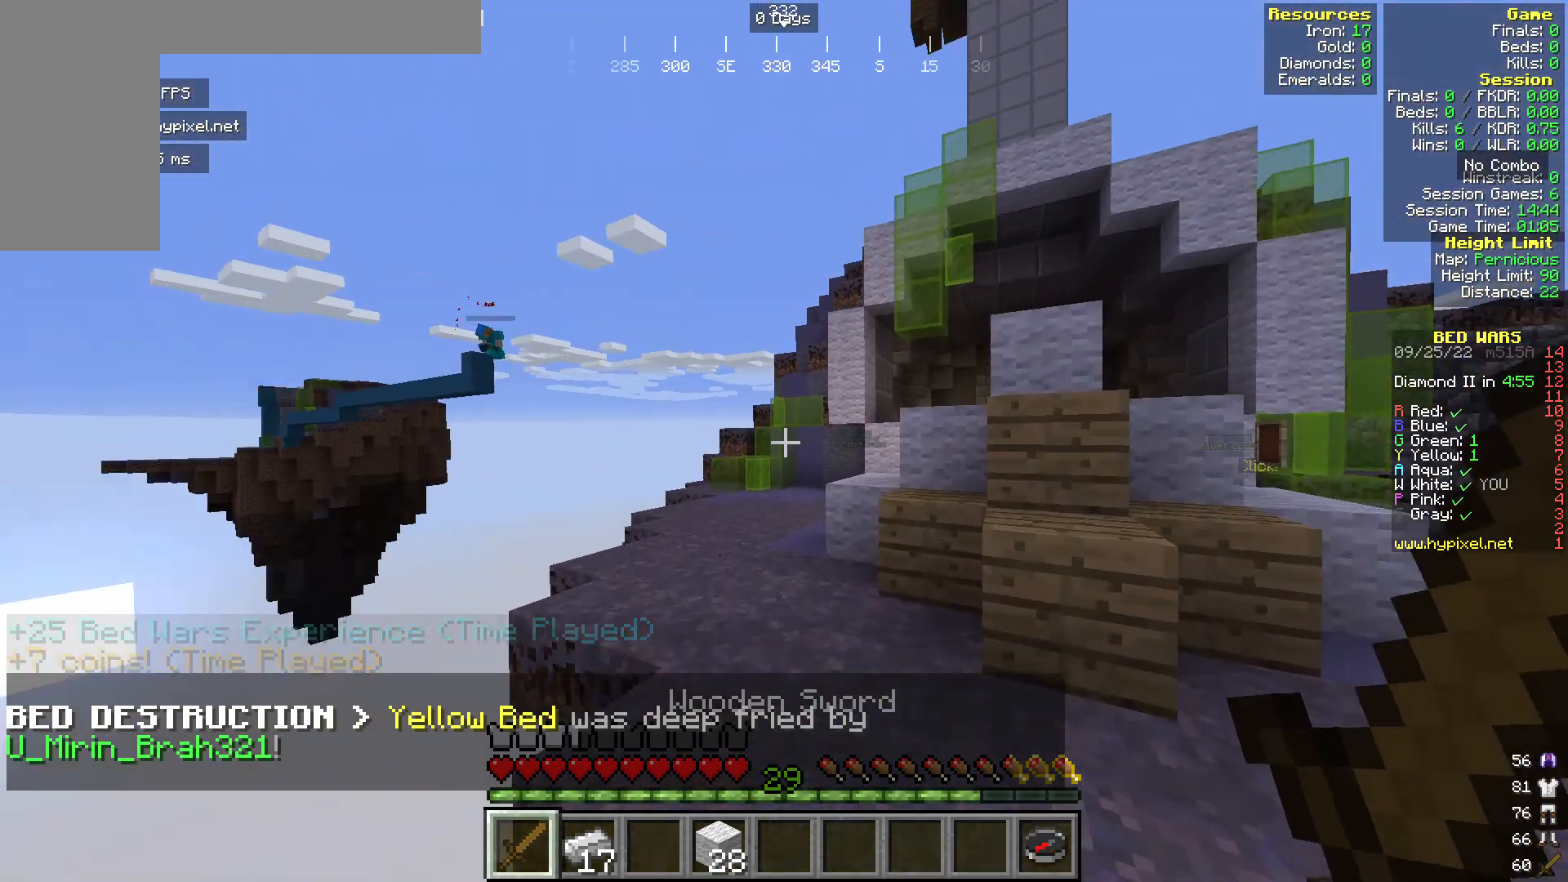
{"keys": ["w"], "mouse": [], "events": []}
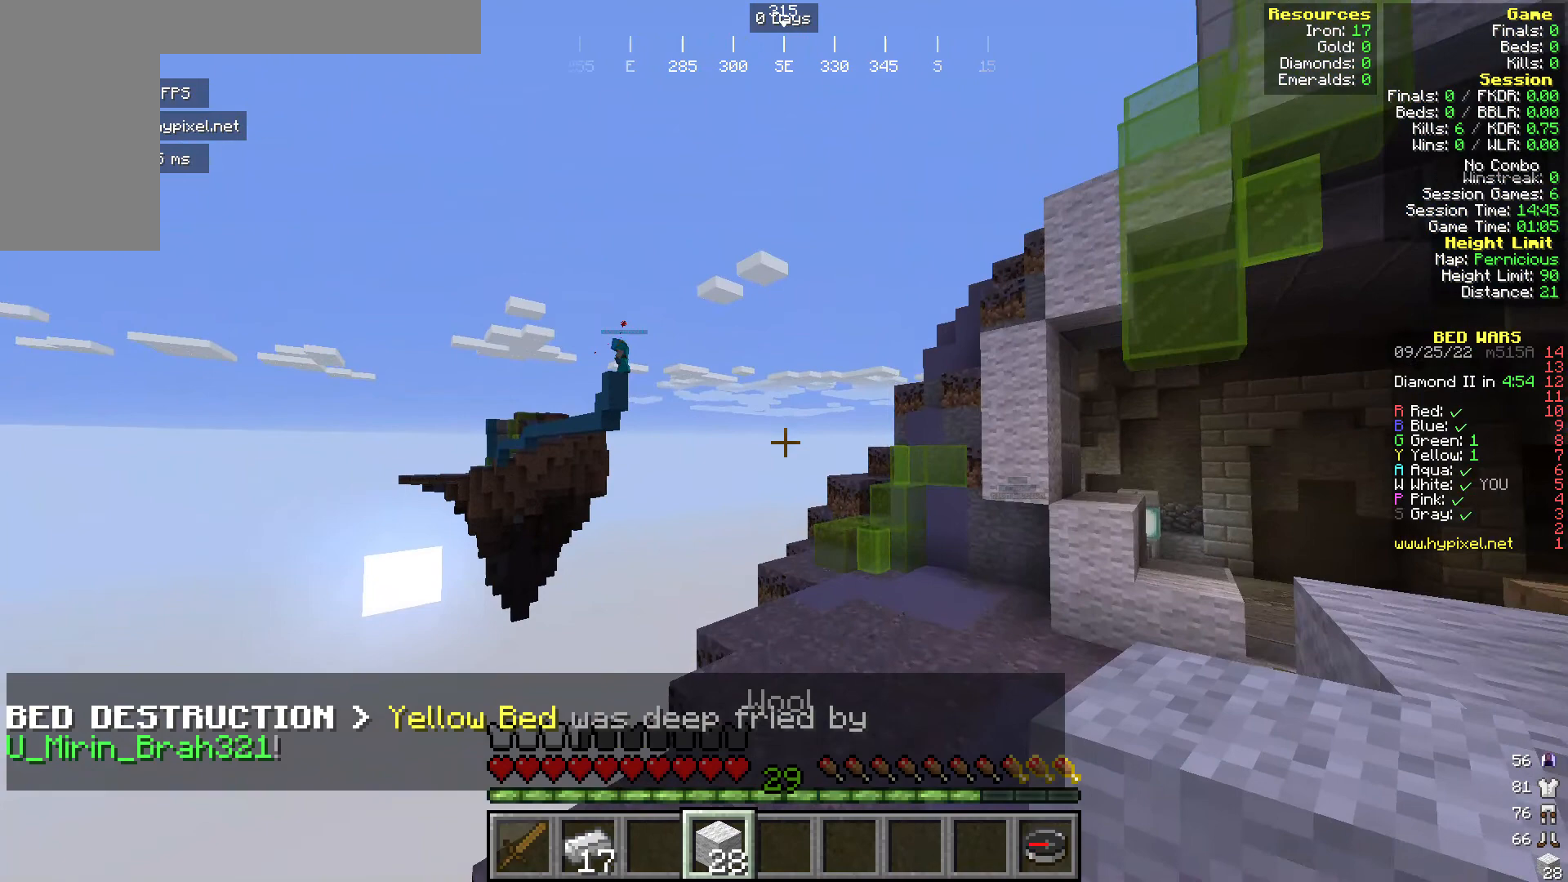
{"keys": ["w"], "mouse": [], "events": []}